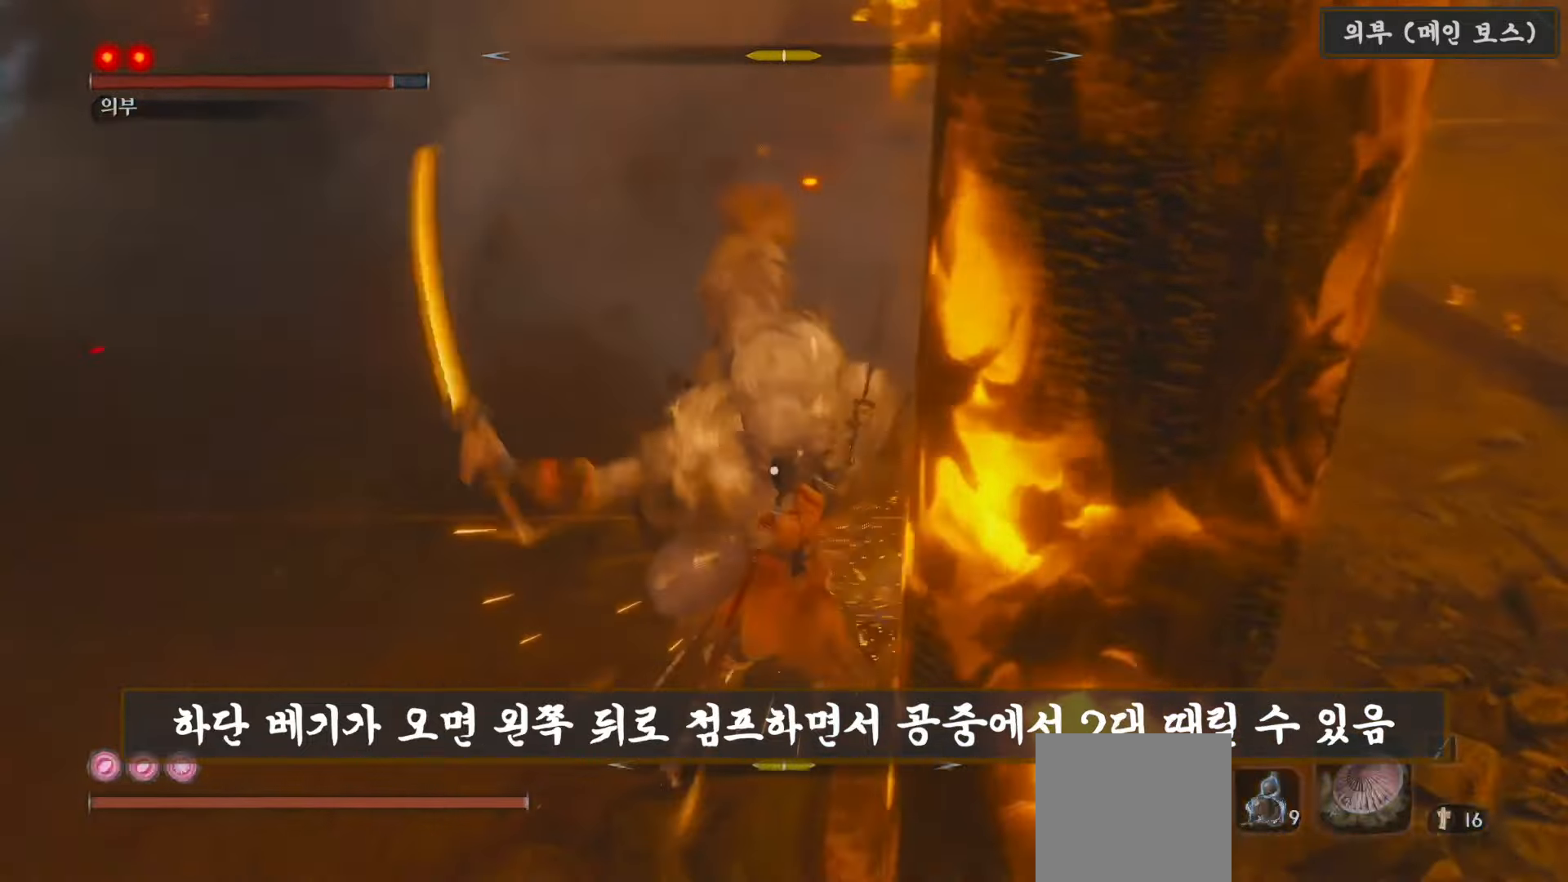
Gameplay with a controller (Xbox layout); each line is a JSON object with the inputs held at the frame after it (dt_ms = milliseconds from this image to that frame). "events" lists button and stick changes between this image and that frame as [ms after this image, input, new state], when the widget could be followed in between.
{"dt_ms": 500, "buttons": ["B", "L2"], "left_stick": "up-left", "right_stick": "center", "events": [[67, "L2", "down"], [167, "L1", "up"], [283, "B", "down"]]}
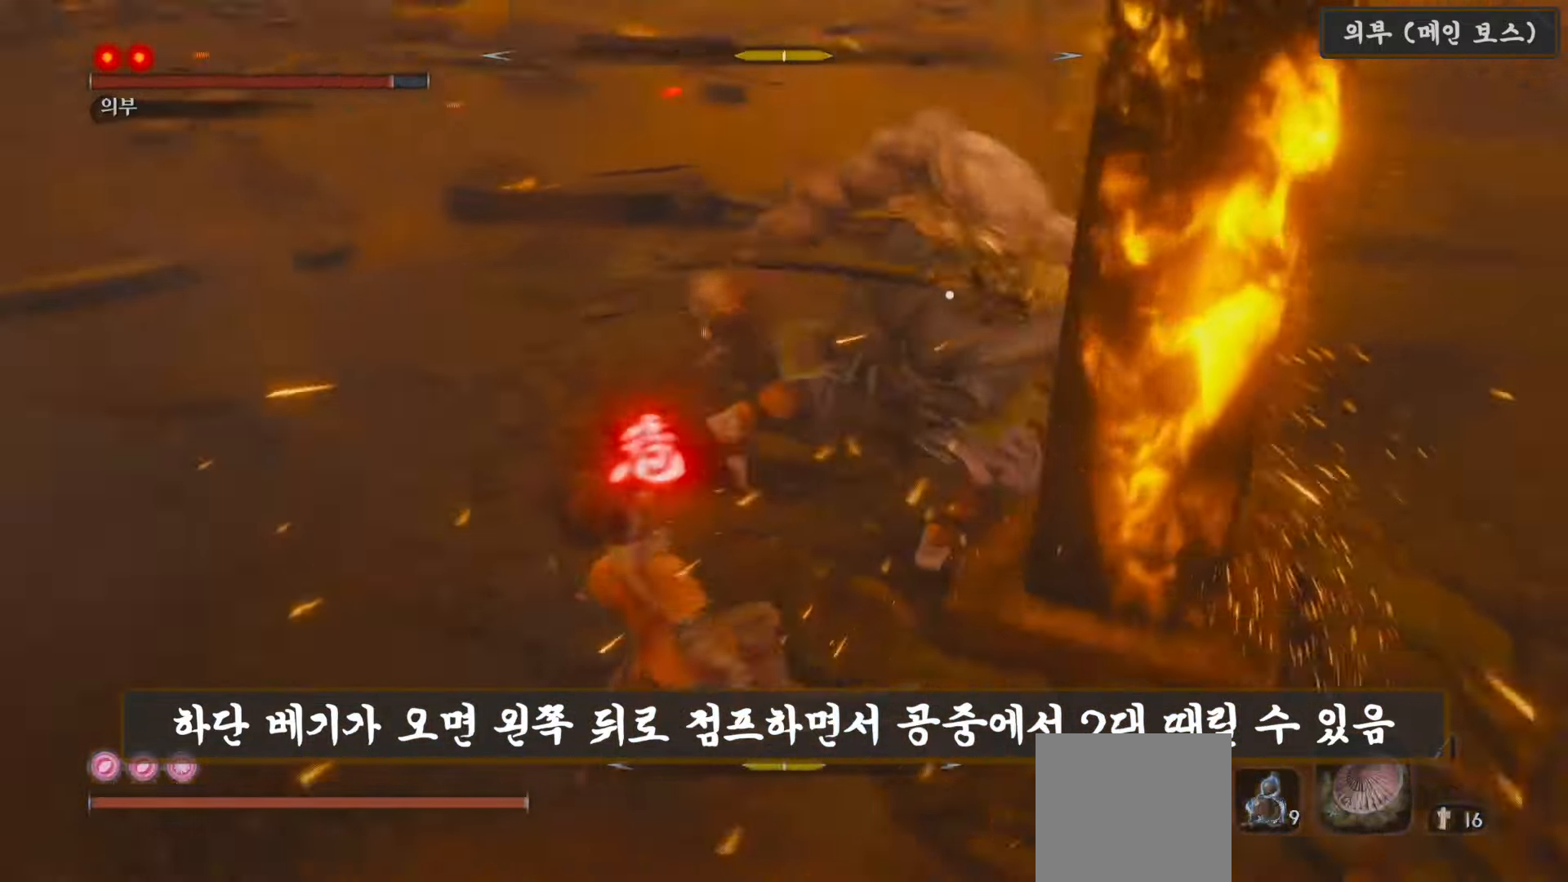
{"dt_ms": 500, "buttons": ["B", "L2"], "left_stick": "down-left", "right_stick": "center", "events": [[283, "left_stick", "down-left"], [417, "B", "up"], [500, "B", "down"]]}
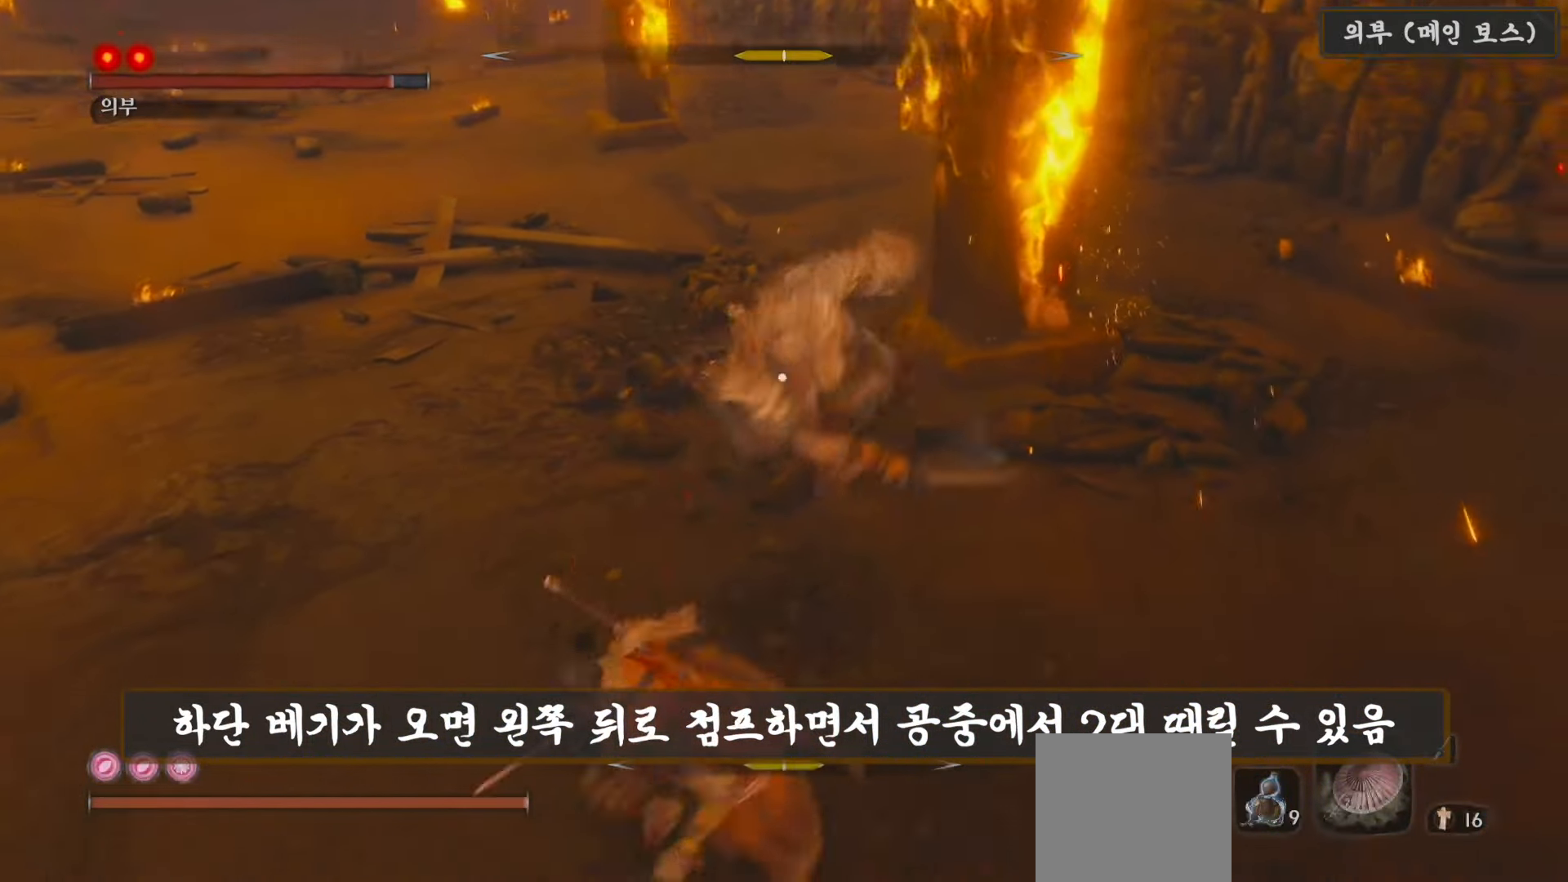
{"dt_ms": 1000, "buttons": ["L2"], "left_stick": "center", "right_stick": "center"}
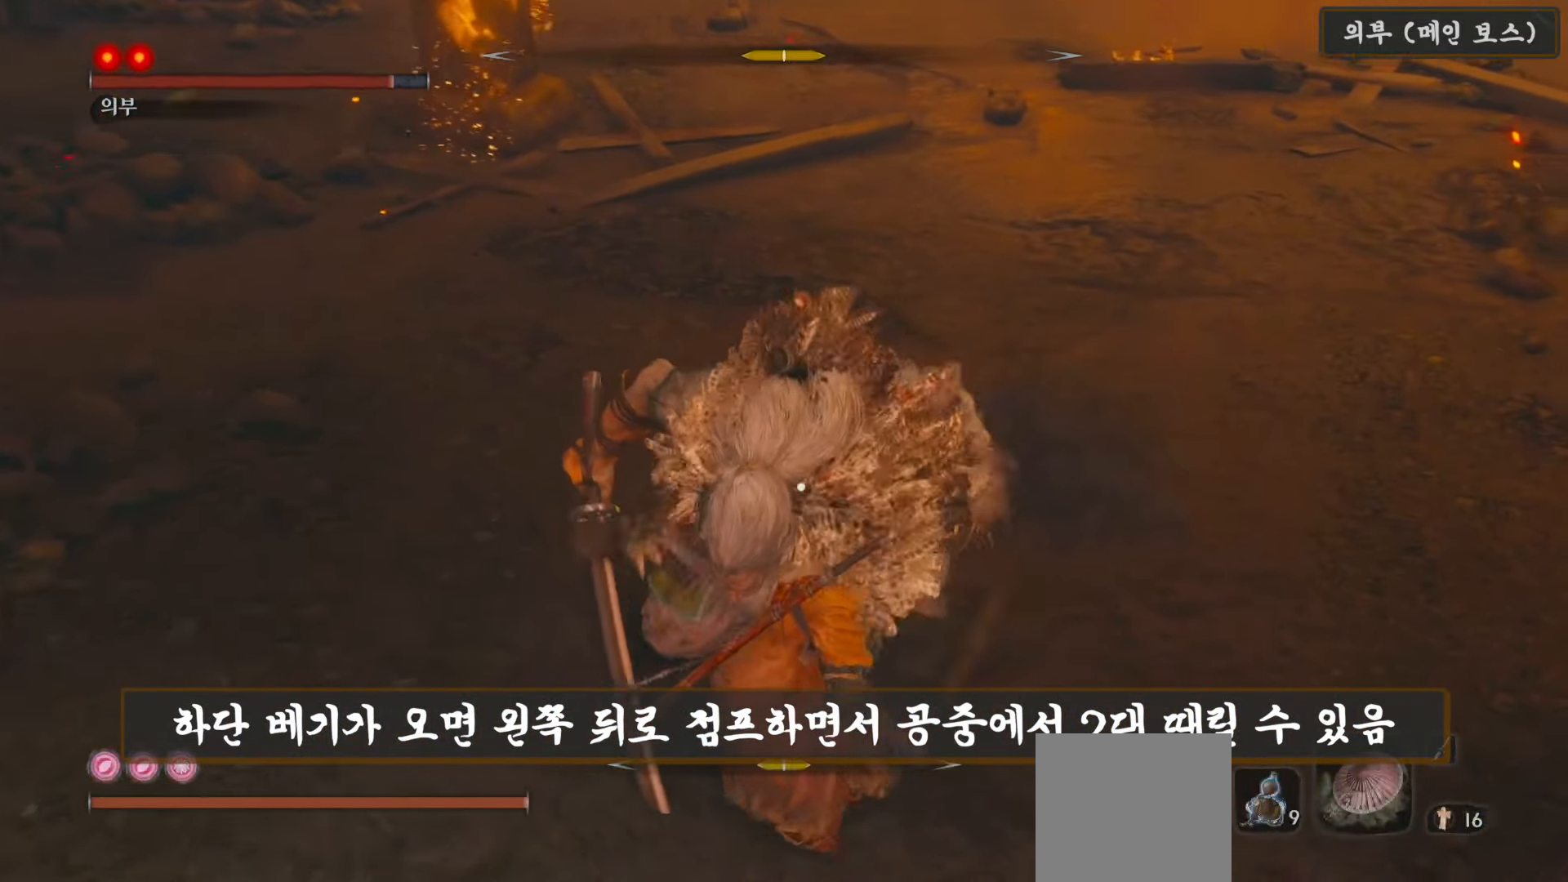
{"dt_ms": 500, "buttons": ["L2"], "left_stick": "center", "right_stick": "center", "events": [[100, "R1", "down"], [167, "R1", "up"], [267, "R1", "down"], [350, "R1", "up"]]}
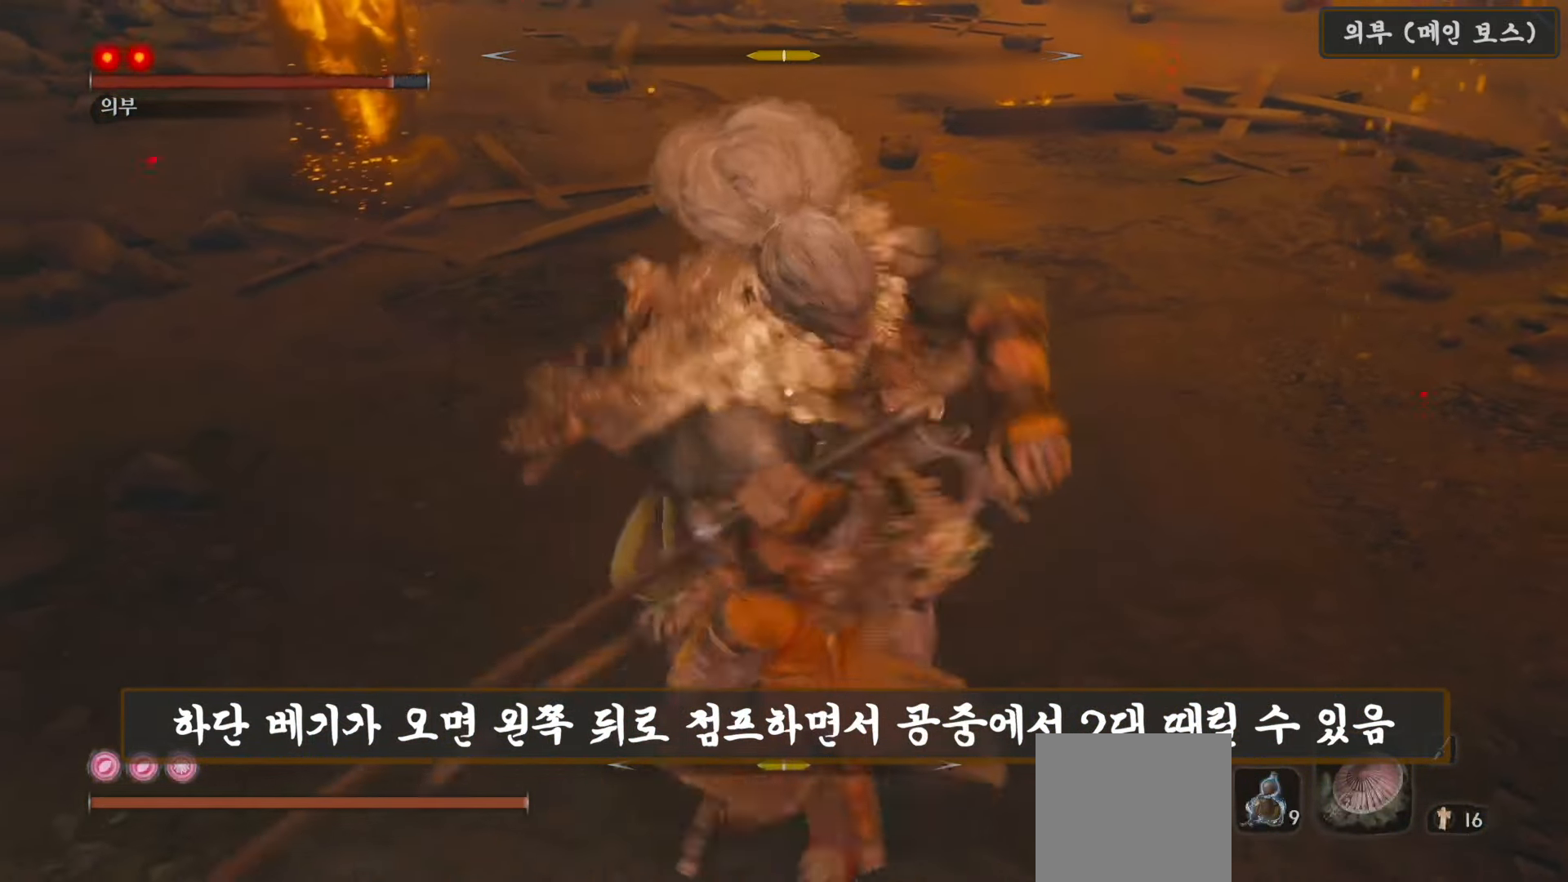
{"dt_ms": 500, "buttons": ["L2"], "left_stick": "right", "right_stick": "center", "events": [[433, "left_stick", "right"]]}
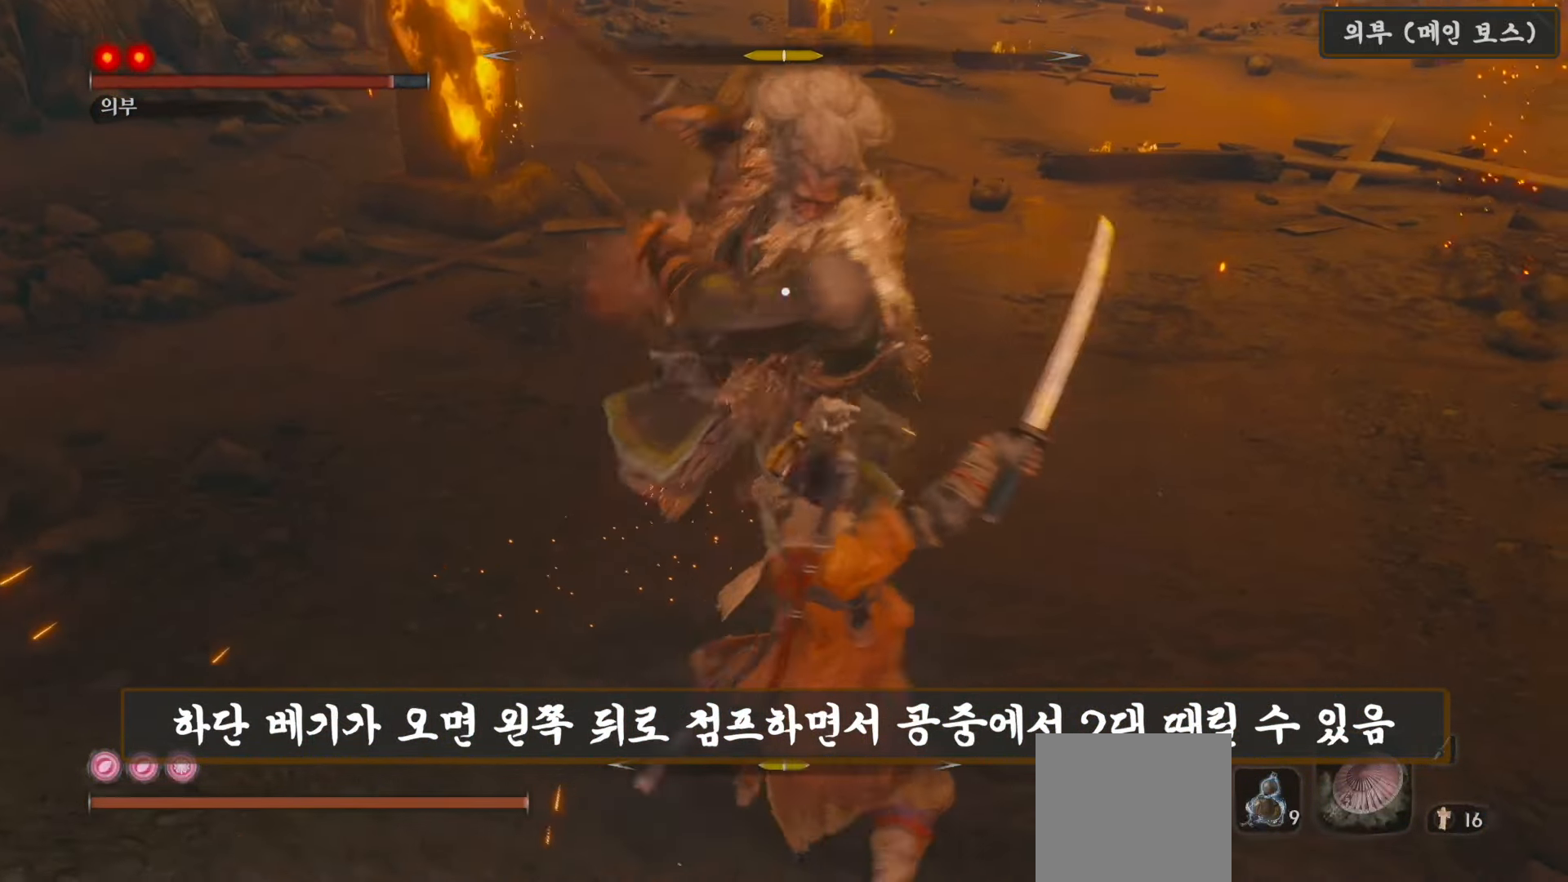
{"dt_ms": 500, "buttons": ["L2"], "left_stick": "up-right", "right_stick": "center"}
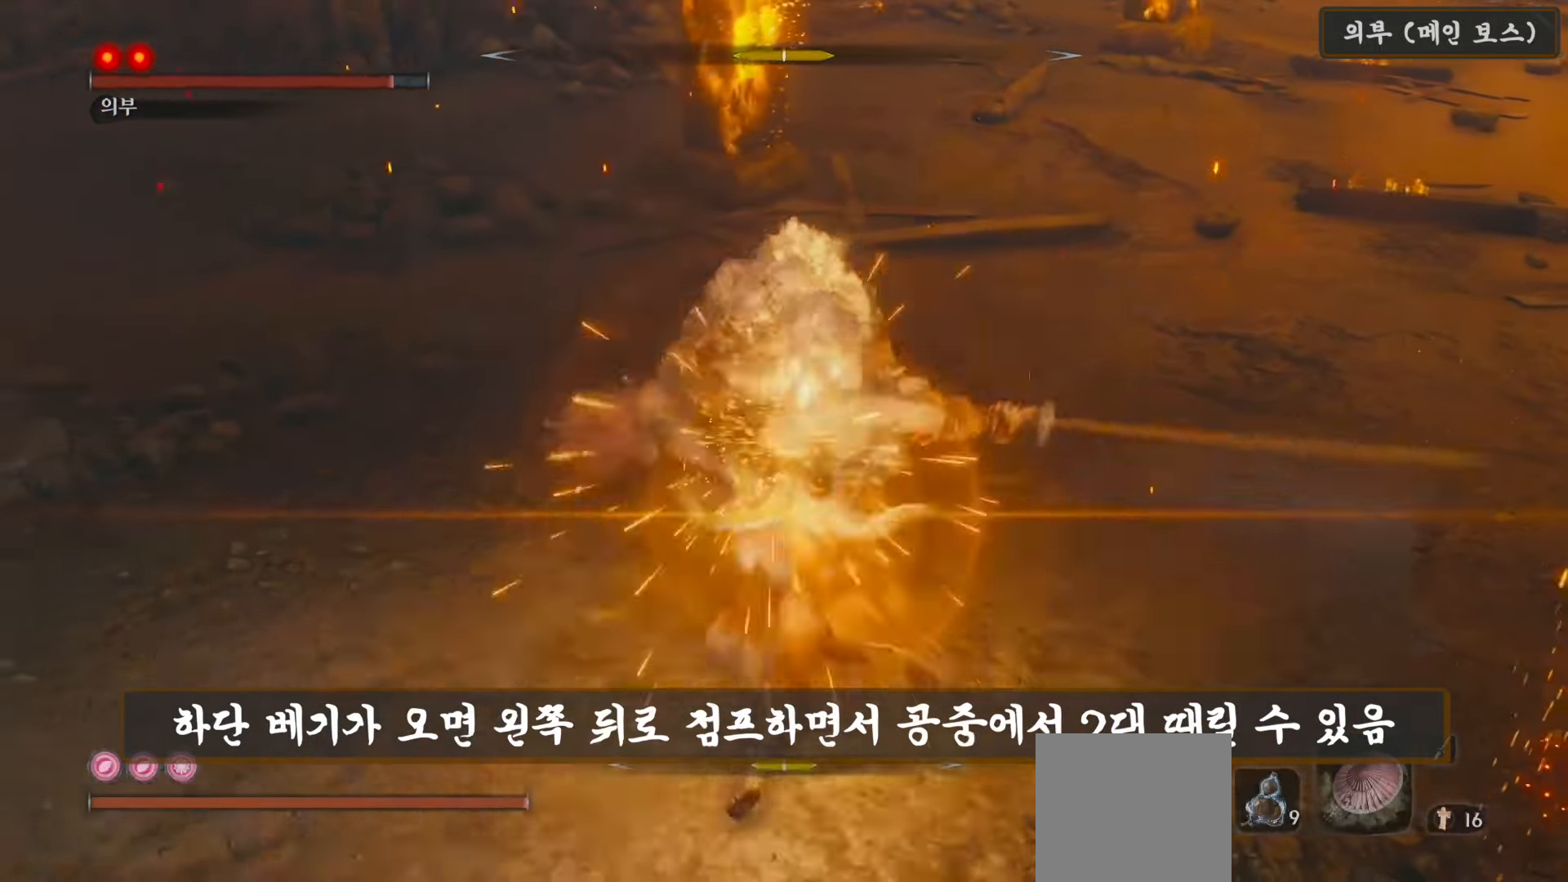
{"dt_ms": 500, "buttons": ["L2"], "left_stick": "center", "right_stick": "center", "events": [[150, "left_stick", "center"]]}
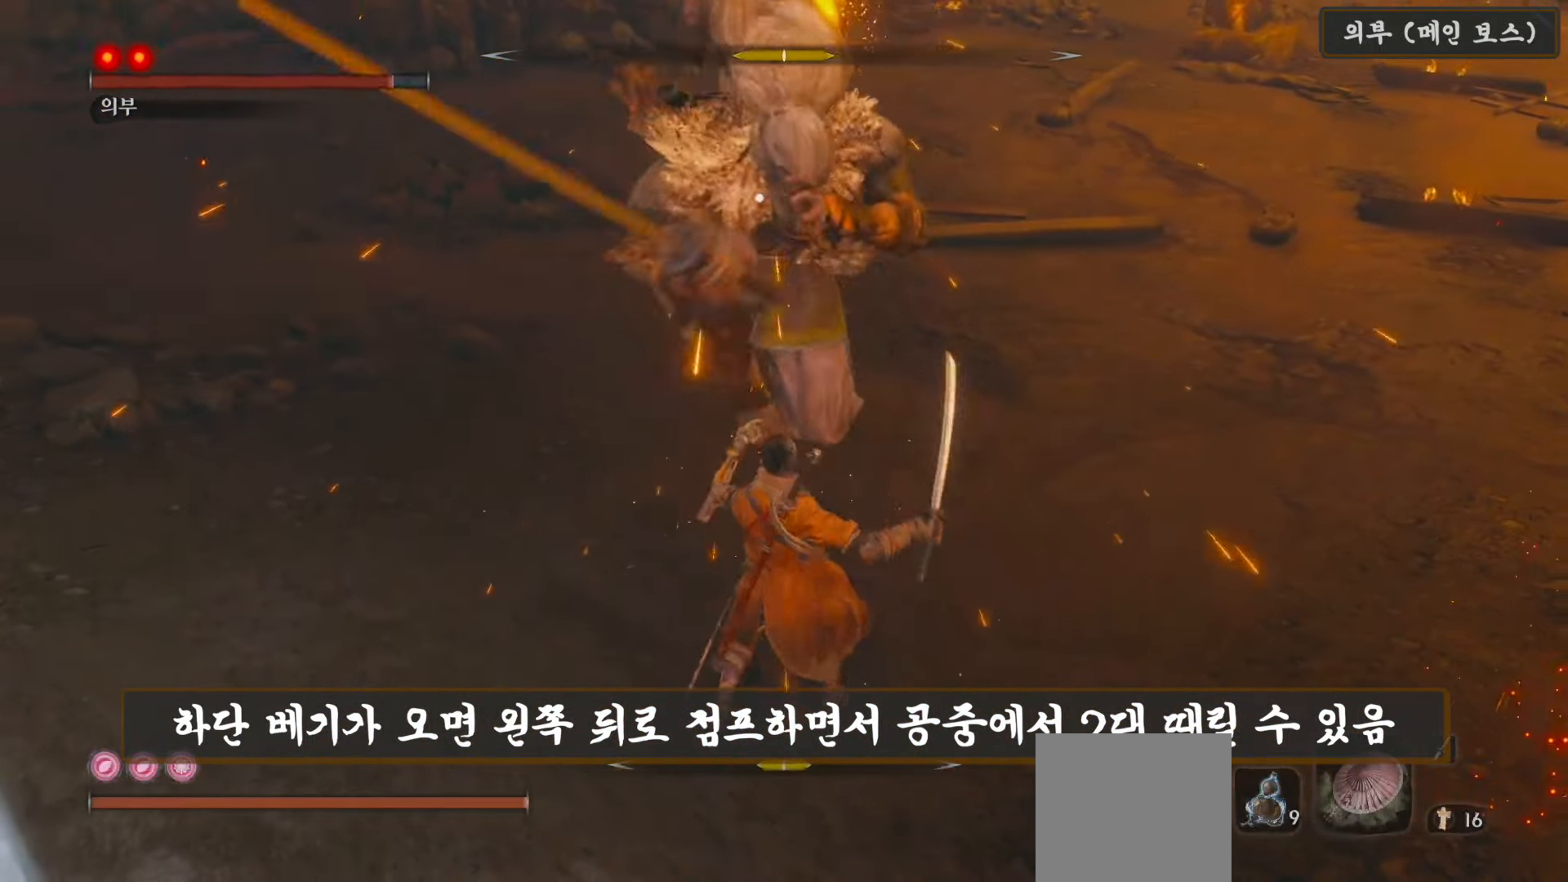
{"dt_ms": 500, "buttons": ["L2"], "left_stick": "center", "right_stick": "center", "events": [[17, "left_stick", "left"], [100, "left_stick", "center"], [217, "L1", "down"], [217, "L2", "up"], [233, "left_stick", "up"], [350, "L2", "down"], [350, "R2", "down"], [350, "left_stick", "center"], [467, "L1", "up"], [467, "R2", "up"]]}
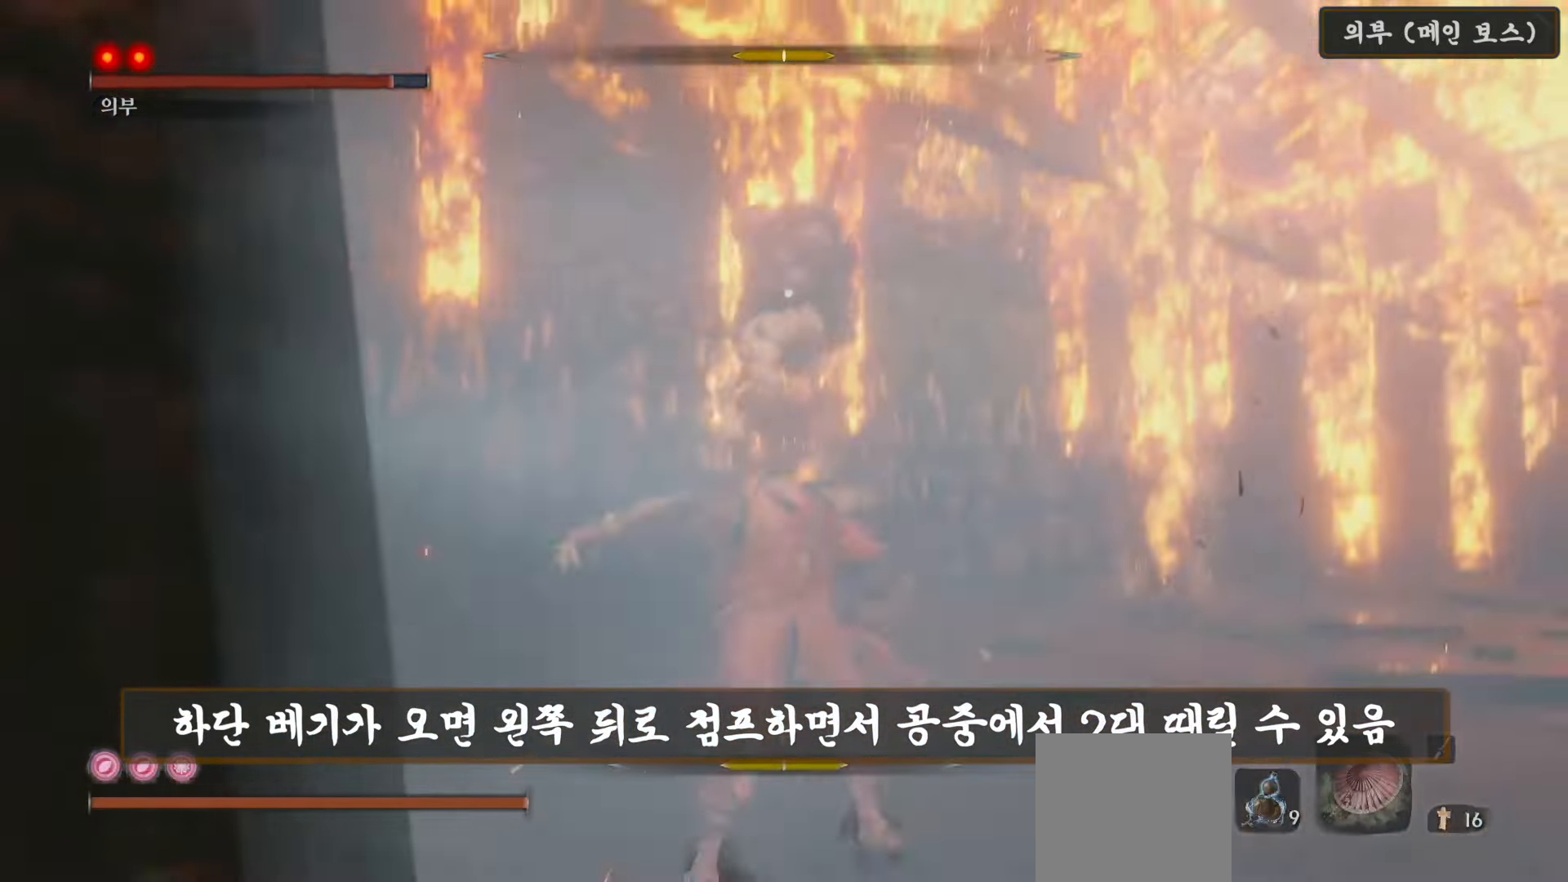
{"dt_ms": 1000, "buttons": ["B", "L2"], "left_stick": "up-right", "right_stick": "center"}
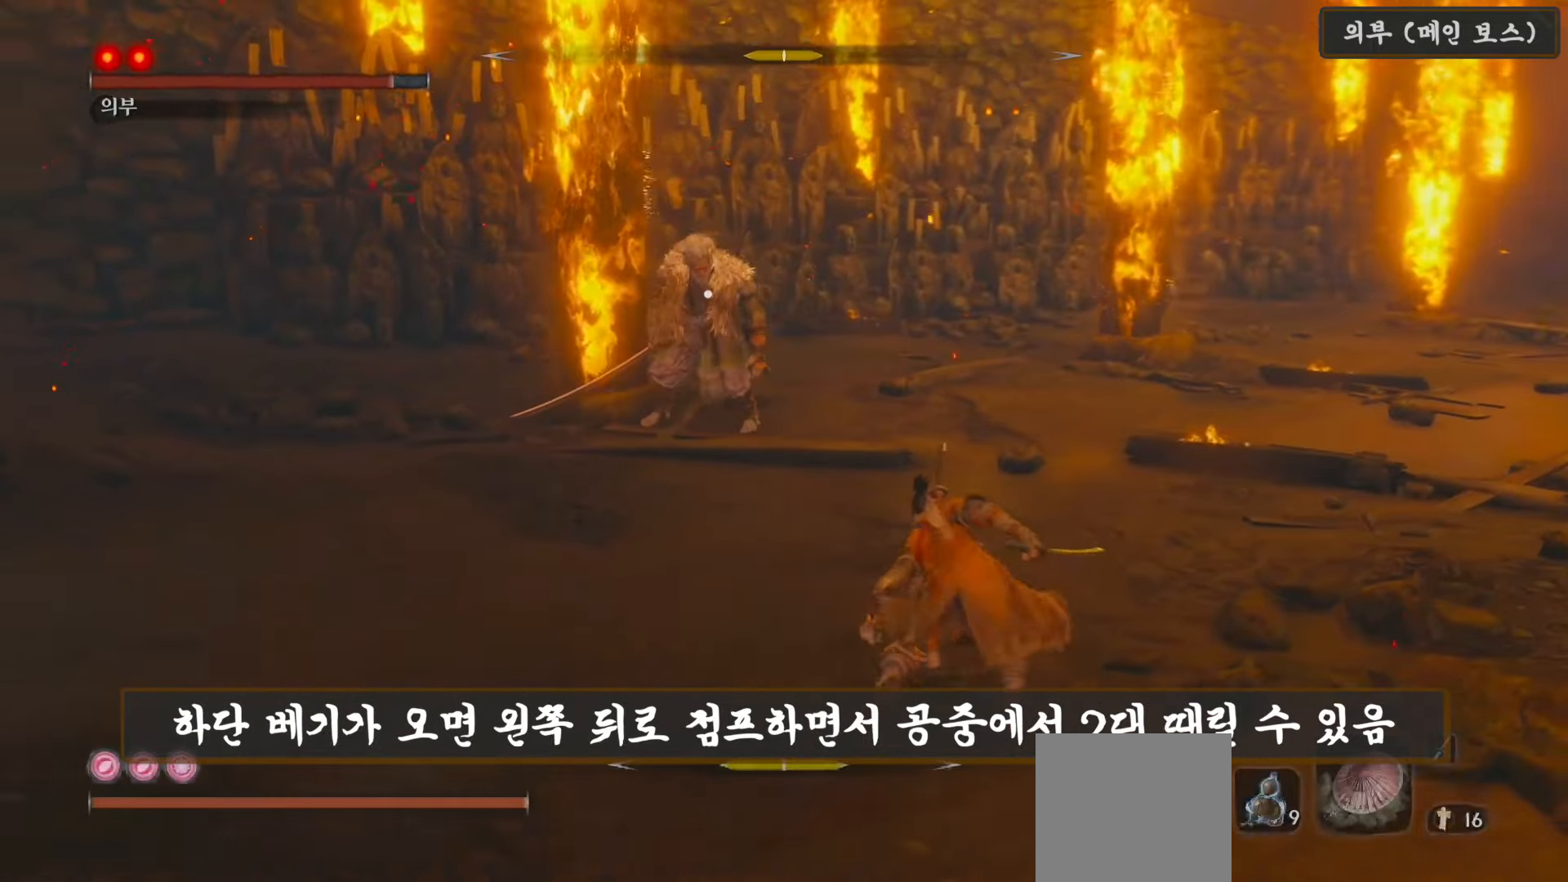
{"dt_ms": 500, "buttons": ["L2"], "left_stick": "up-right", "right_stick": "center", "events": [[100, "B", "up"], [117, "B", "down"], [133, "B", "up"]]}
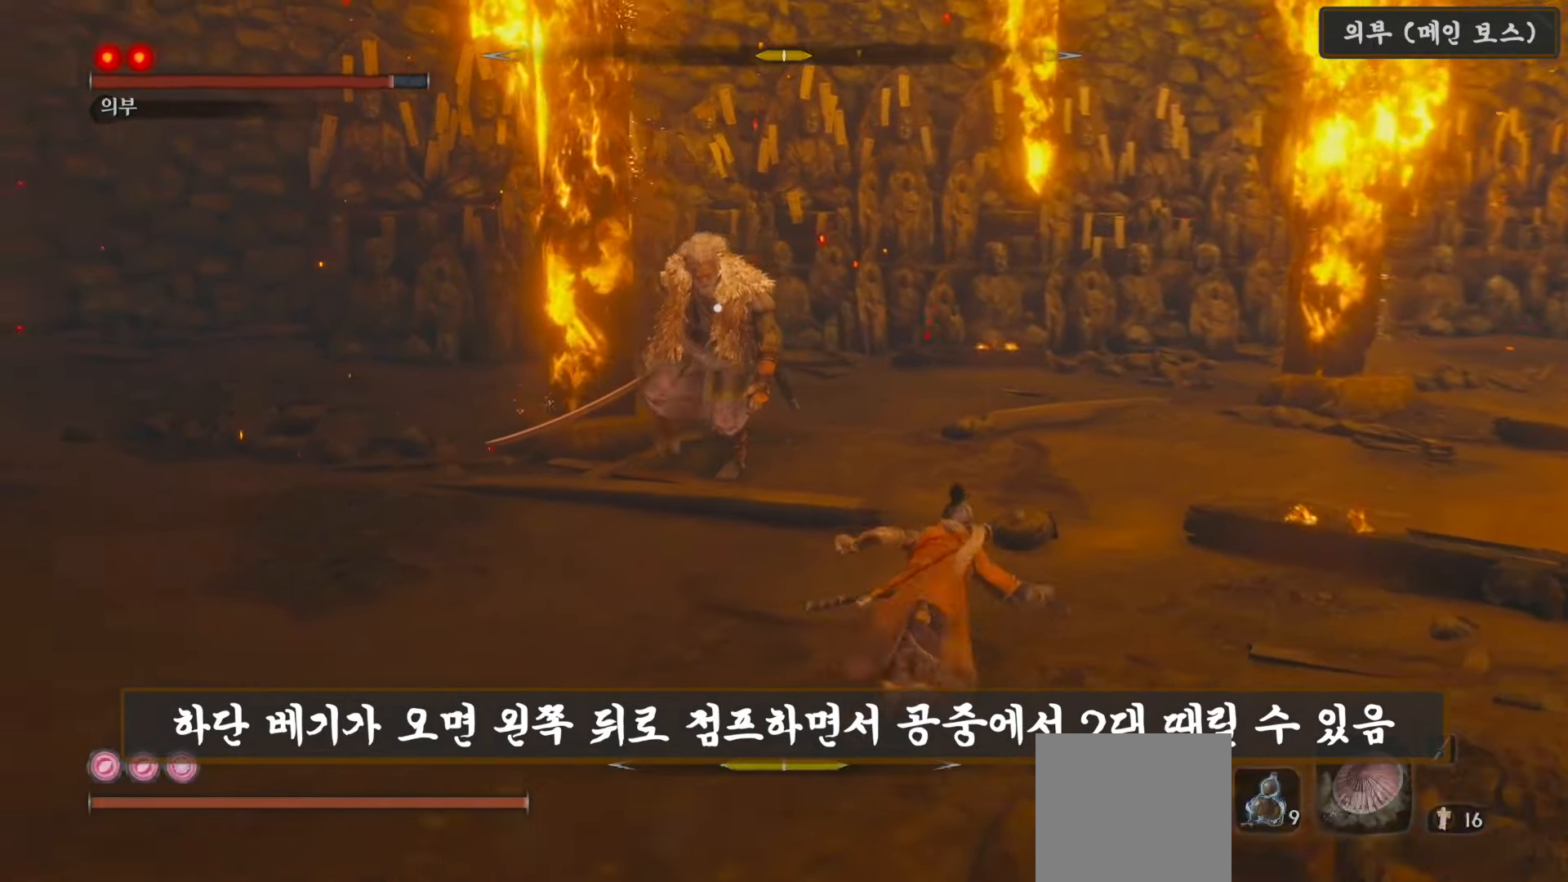
{"dt_ms": 500, "buttons": [], "left_stick": "up", "right_stick": "center", "events": [[67, "L2", "up"], [167, "left_stick", "up"]]}
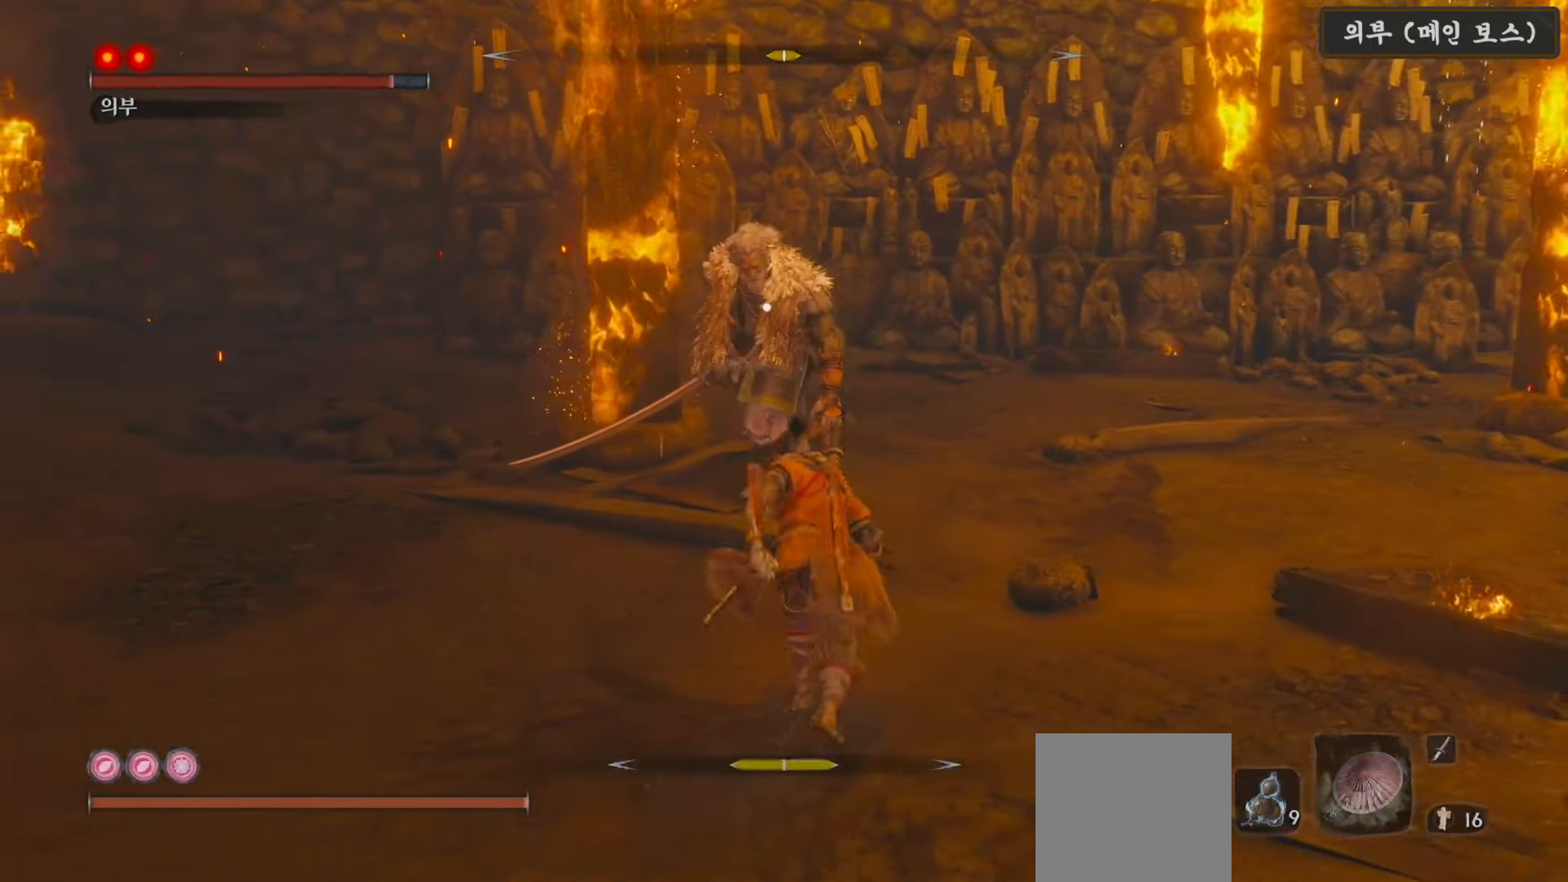
{"dt_ms": 500, "buttons": [], "left_stick": "up", "right_stick": "center", "events": [[250, "R1", "down"], [383, "R1", "up"]]}
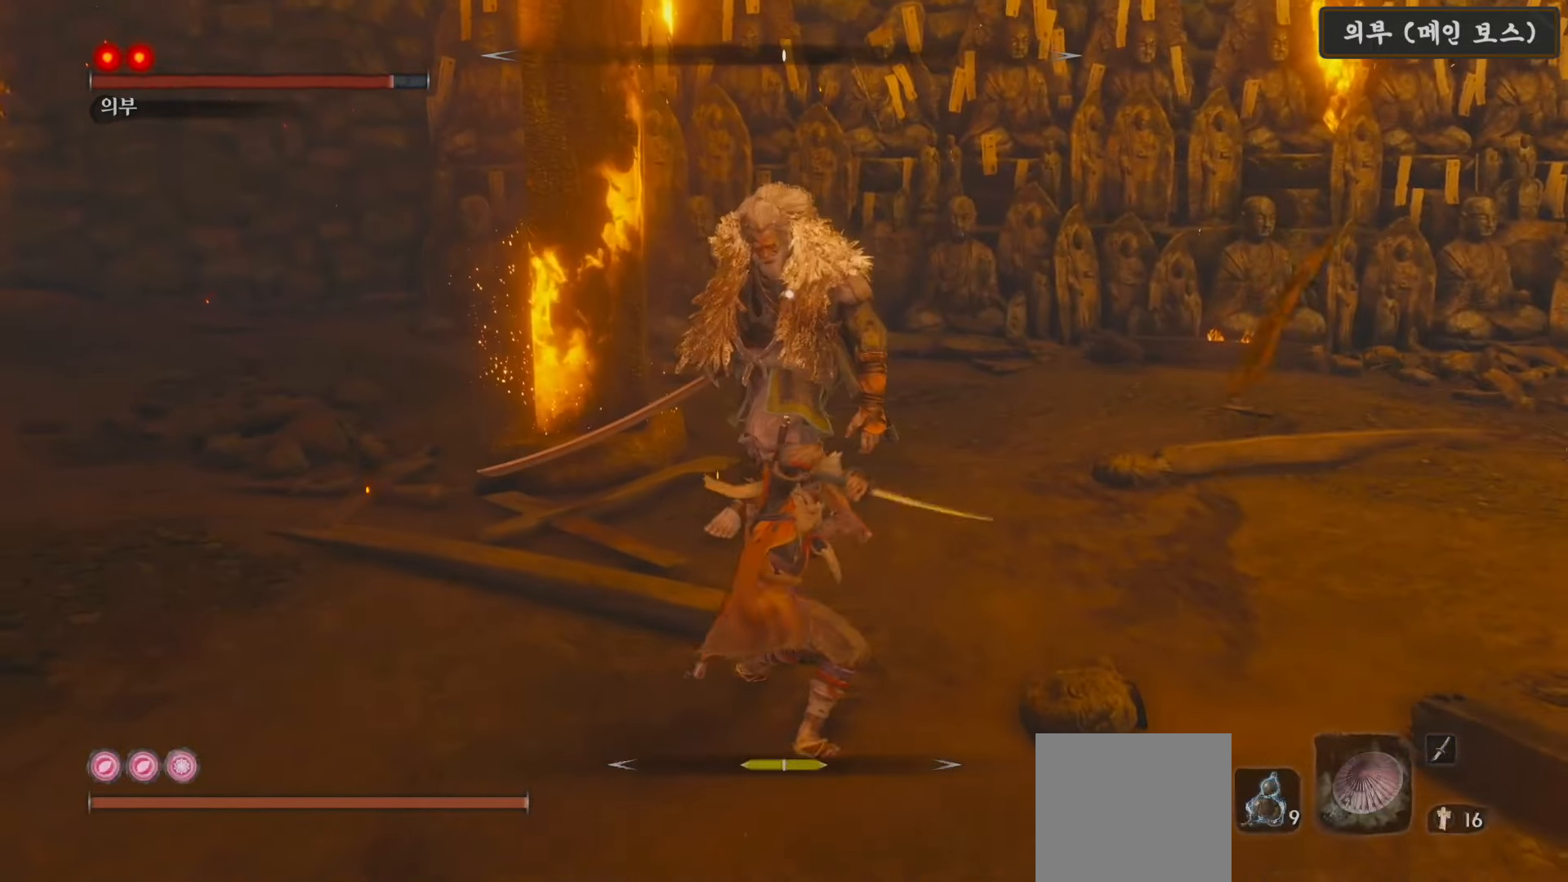
{"dt_ms": 500, "buttons": [], "left_stick": "down", "right_stick": "center", "events": [[33, "left_stick", "center"], [500, "left_stick", "down"]]}
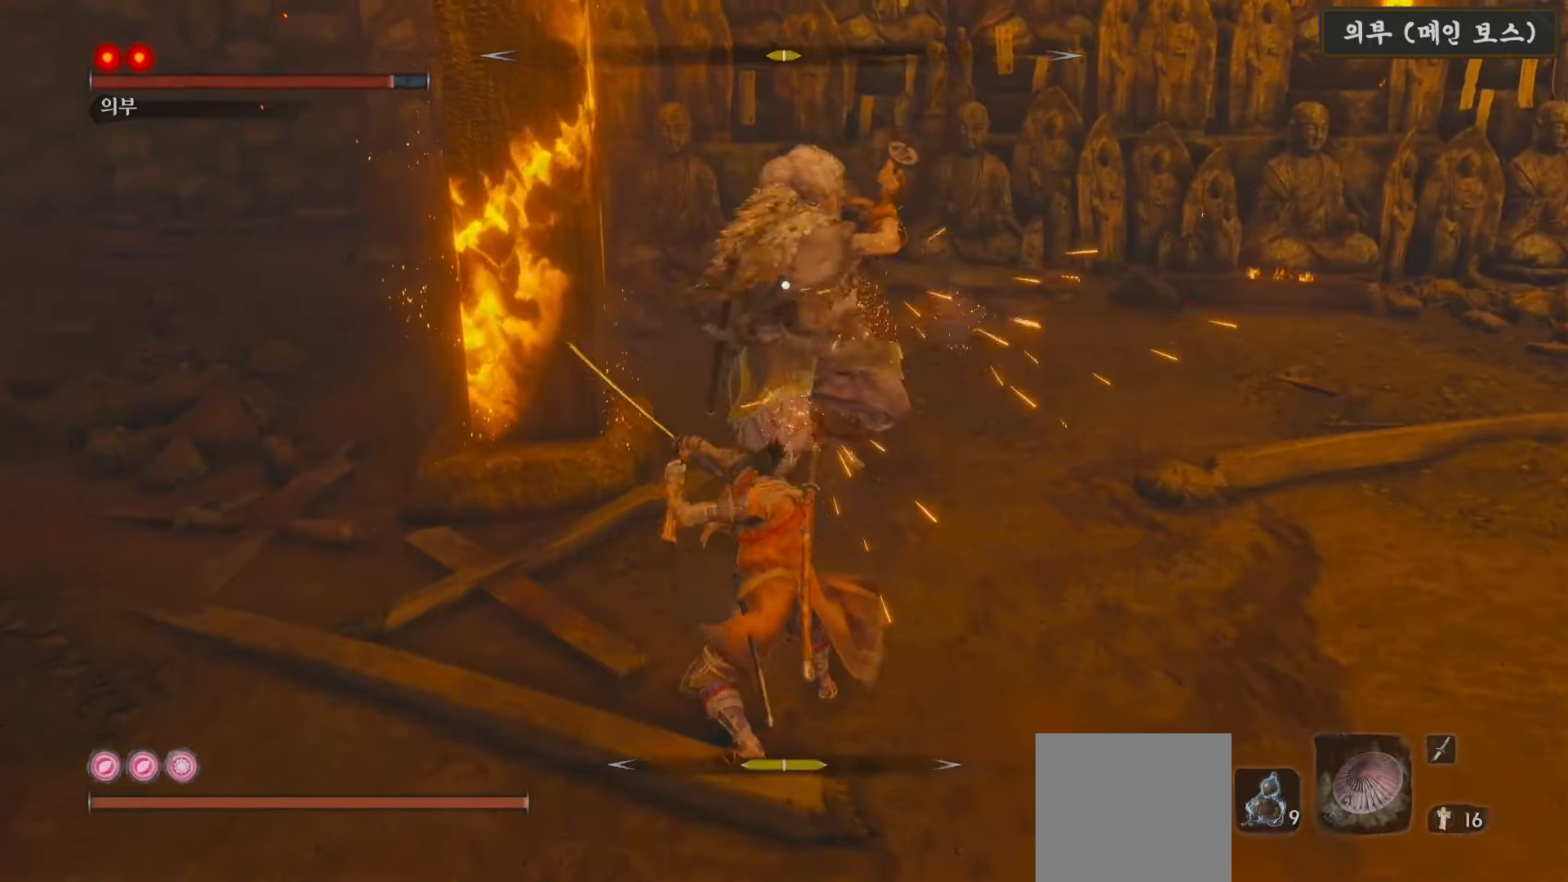
{"dt_ms": 500, "buttons": ["L1"], "left_stick": "down-right", "right_stick": "center", "events": [[350, "left_stick", "down-right"], [450, "L1", "down"]]}
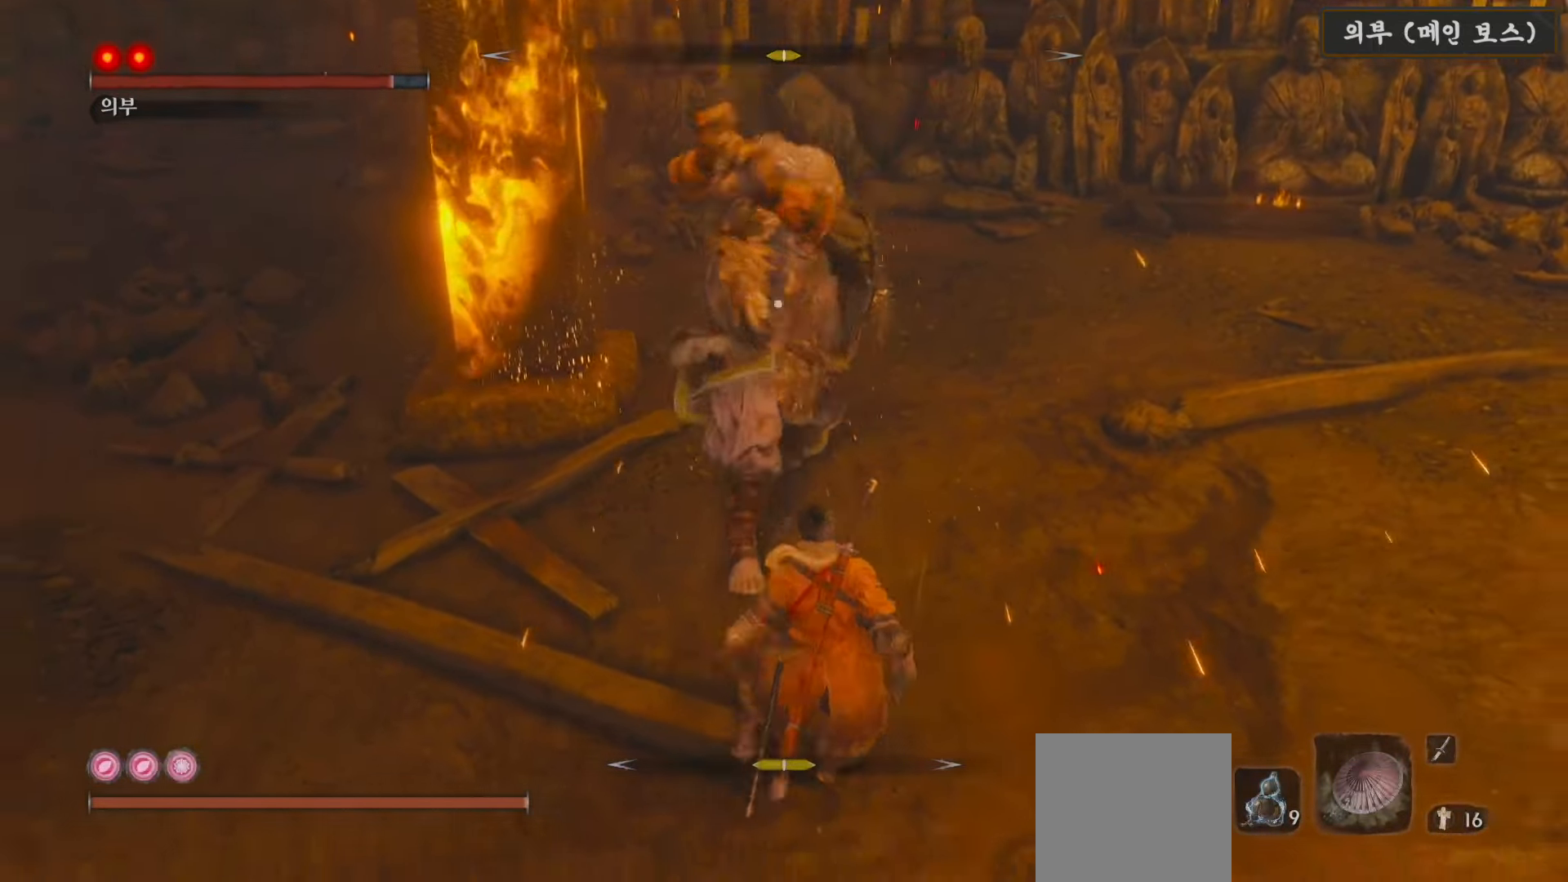
{"dt_ms": 500, "buttons": [], "left_stick": "down-right", "right_stick": "center", "events": [[183, "L1", "up"]]}
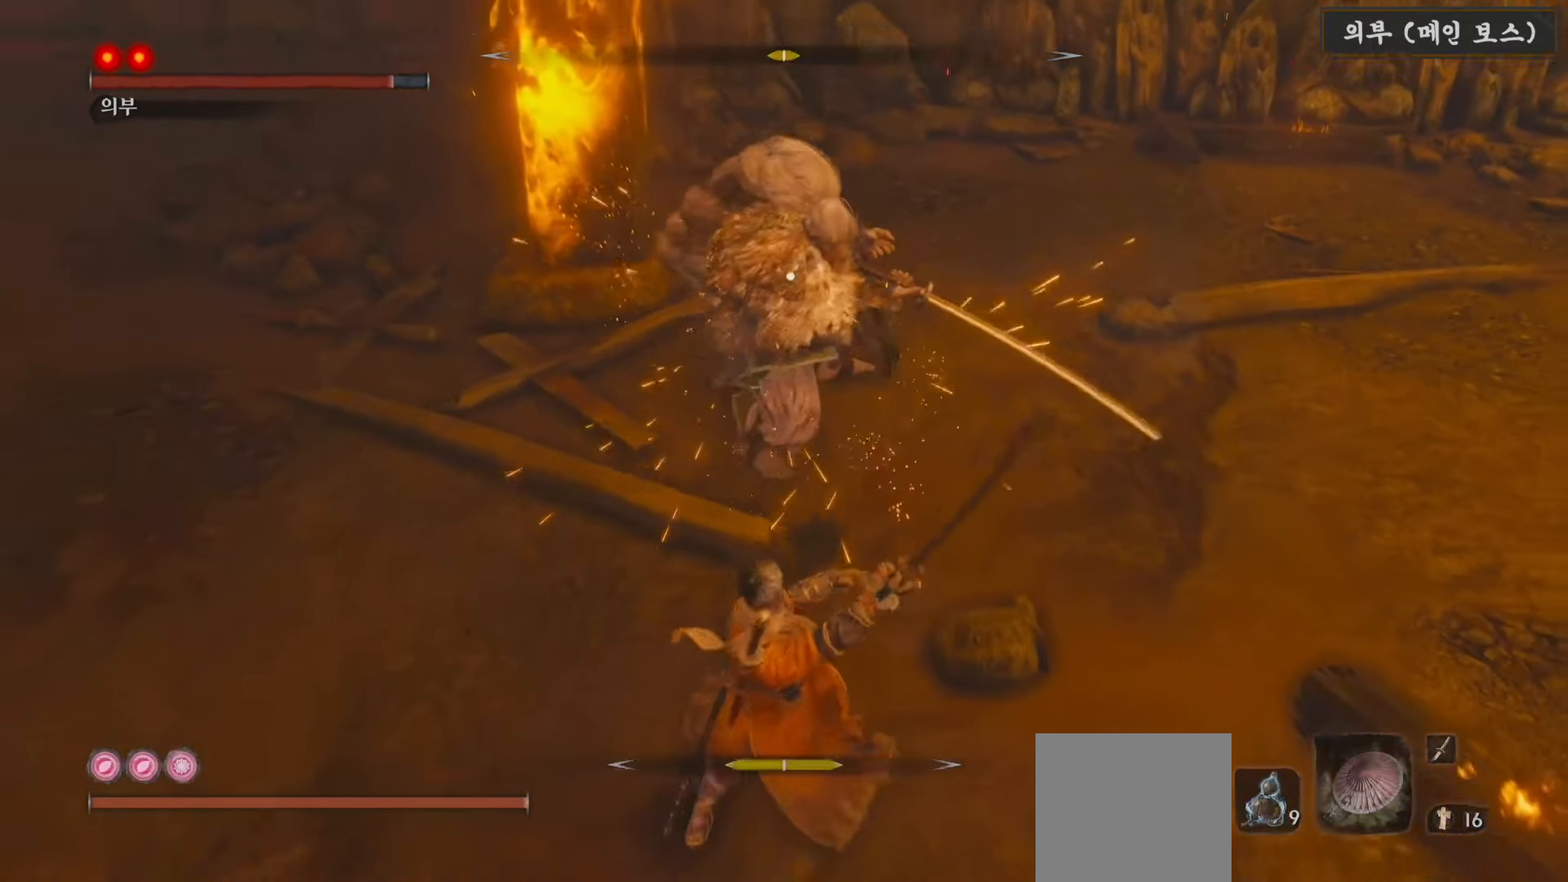
{"dt_ms": 500, "buttons": [], "left_stick": "center", "right_stick": "center", "events": [[167, "left_stick", "center"], [283, "R1", "down"], [417, "R1", "up"]]}
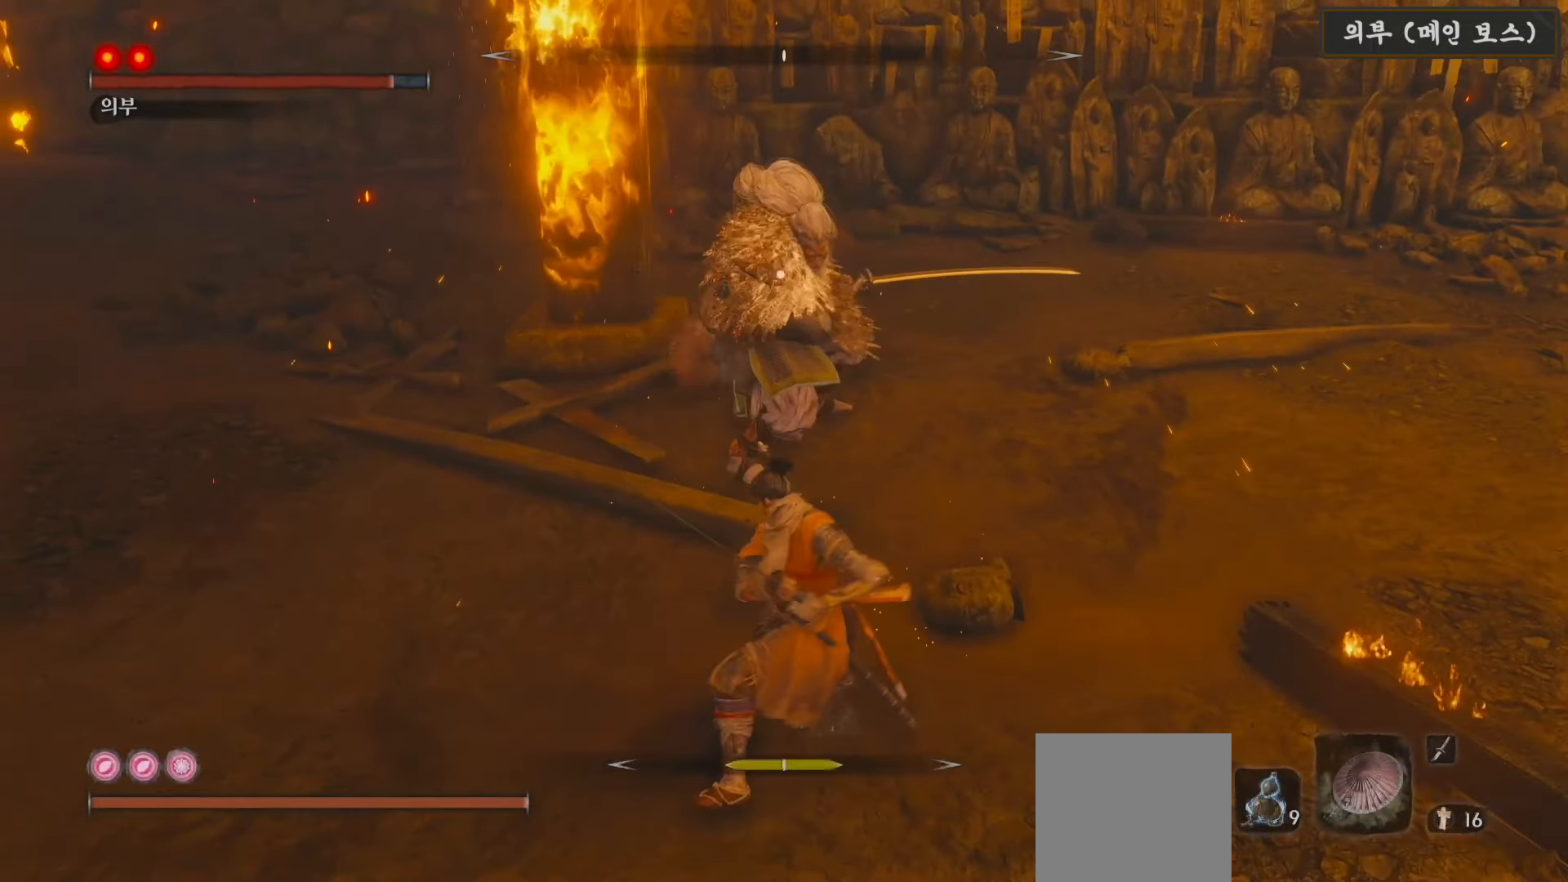
{"dt_ms": 500, "buttons": [], "left_stick": "center", "right_stick": "center", "events": []}
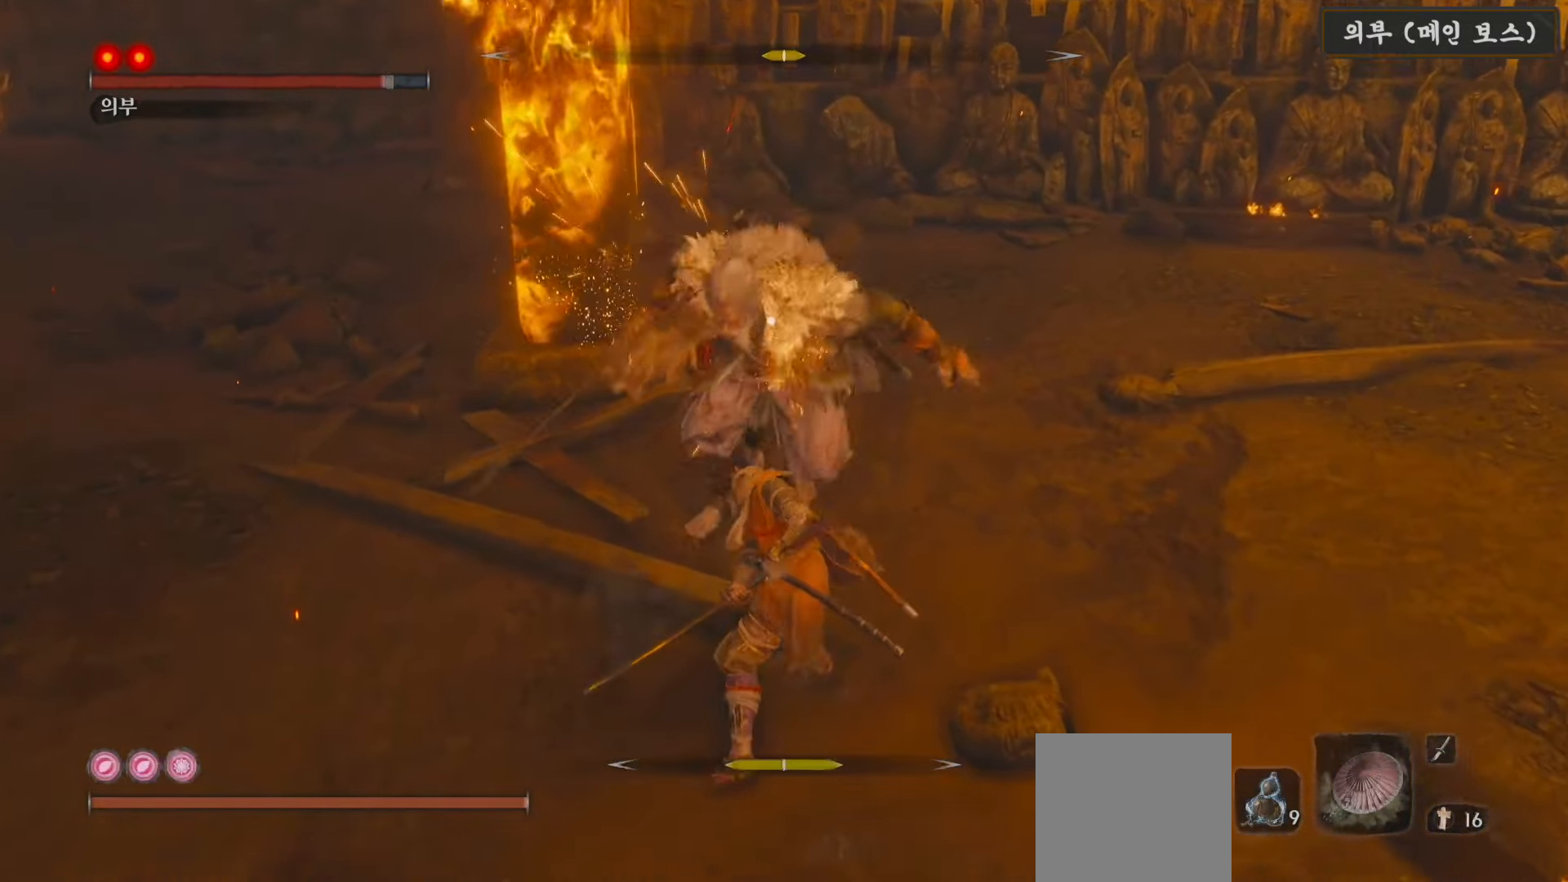
{"dt_ms": 500, "buttons": [], "left_stick": "center", "right_stick": "center", "events": []}
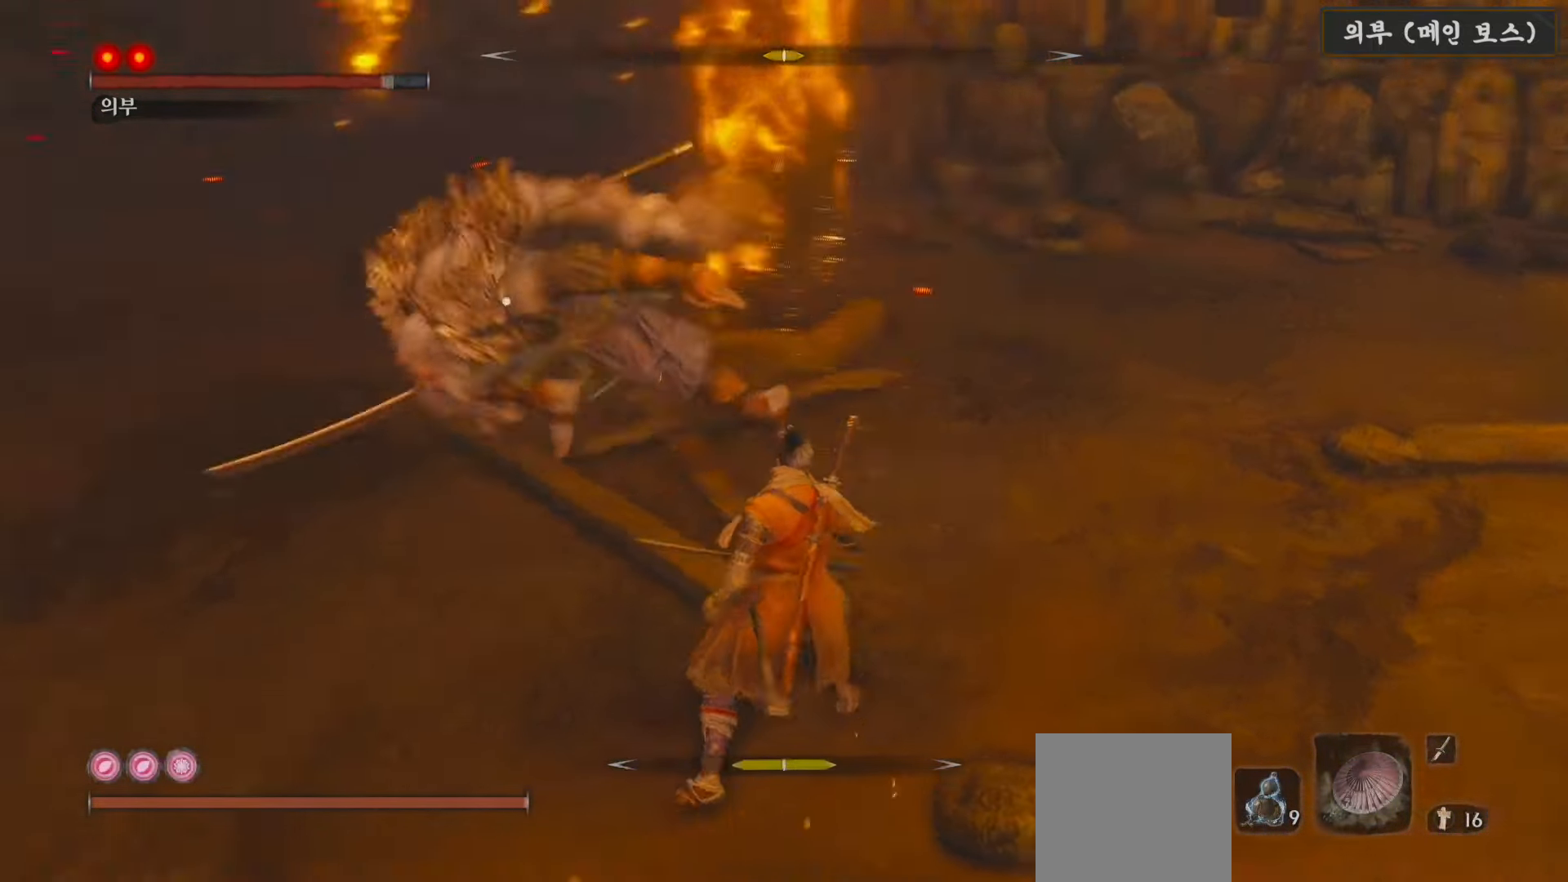
{"dt_ms": 500, "buttons": ["L1"], "left_stick": "down", "right_stick": "center", "events": [[283, "L1", "down"], [450, "left_stick", "down"]]}
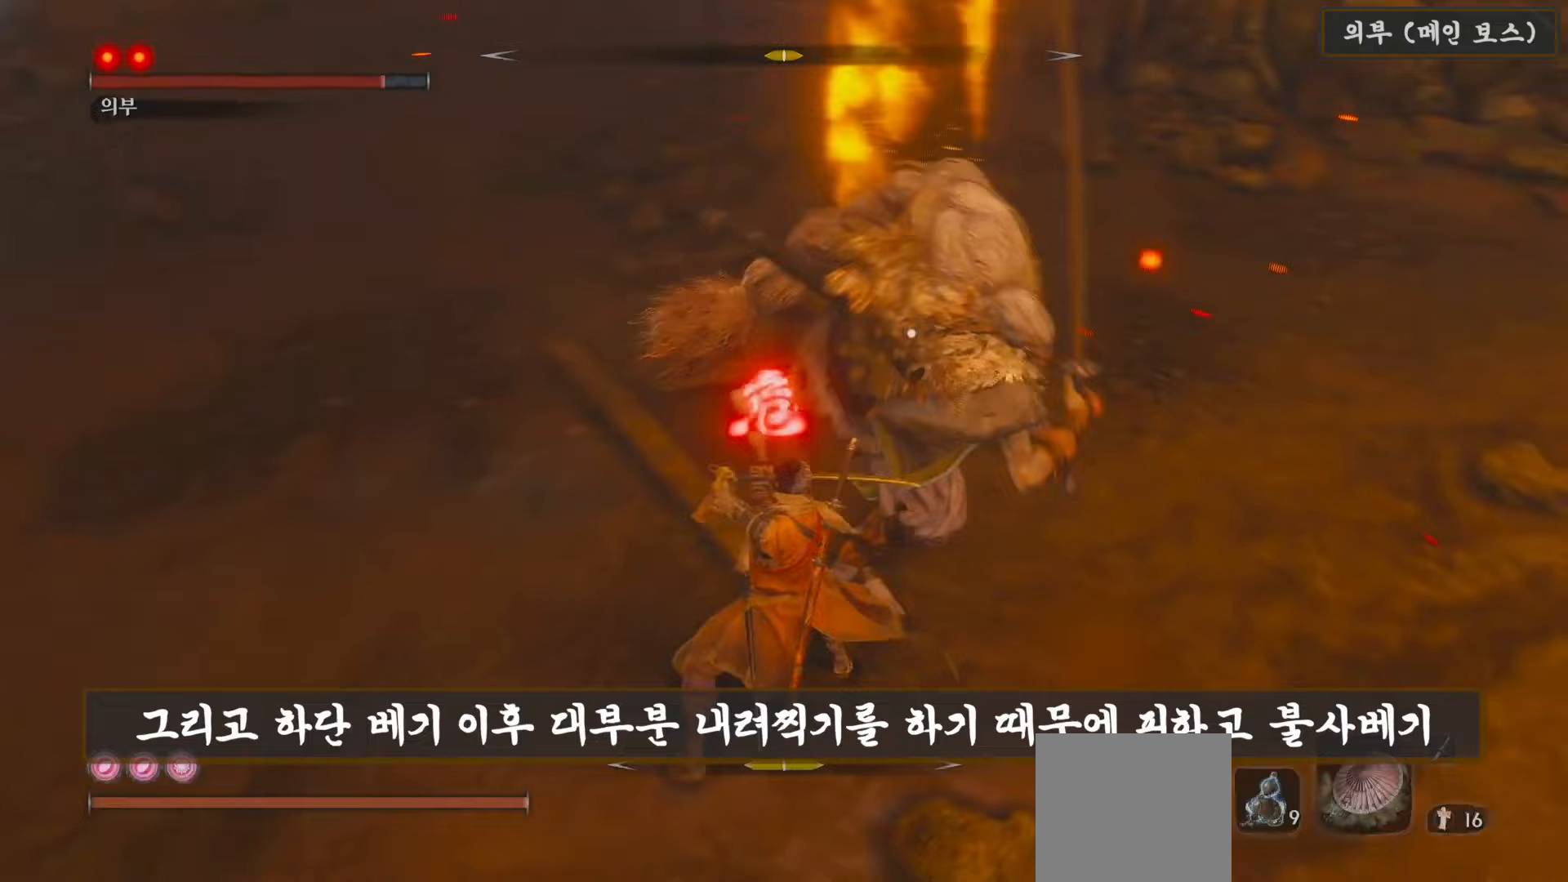
{"dt_ms": 500, "buttons": [], "left_stick": "down-left", "right_stick": "center", "events": [[67, "L1", "up"], [300, "left_stick", "down-left"], [333, "A", "down"], [483, "A", "up"]]}
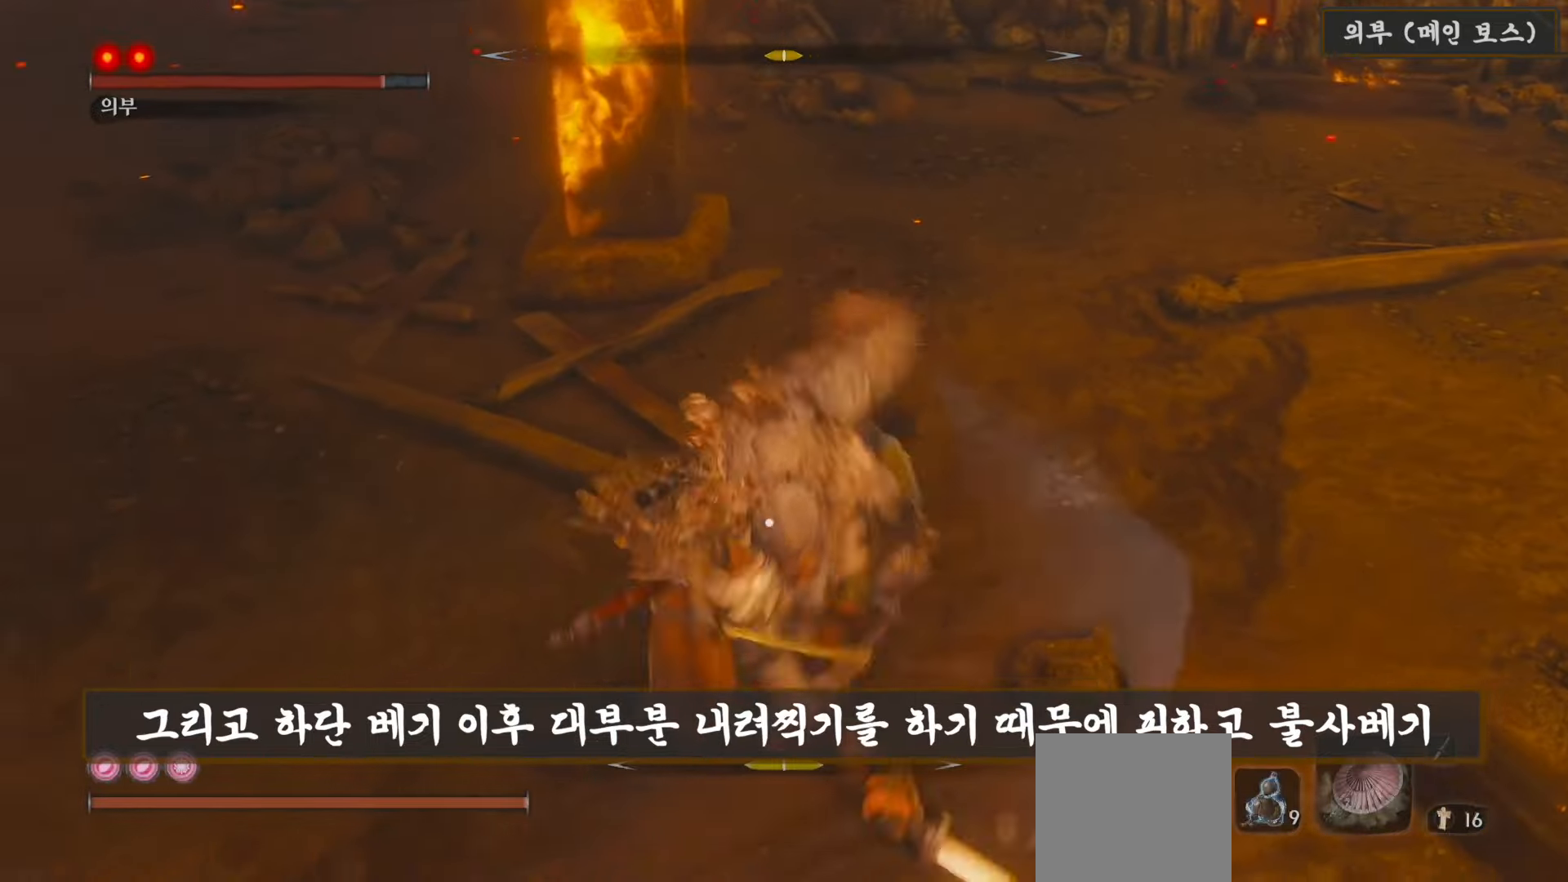
{"dt_ms": 500, "buttons": [], "left_stick": "center", "right_stick": "center"}
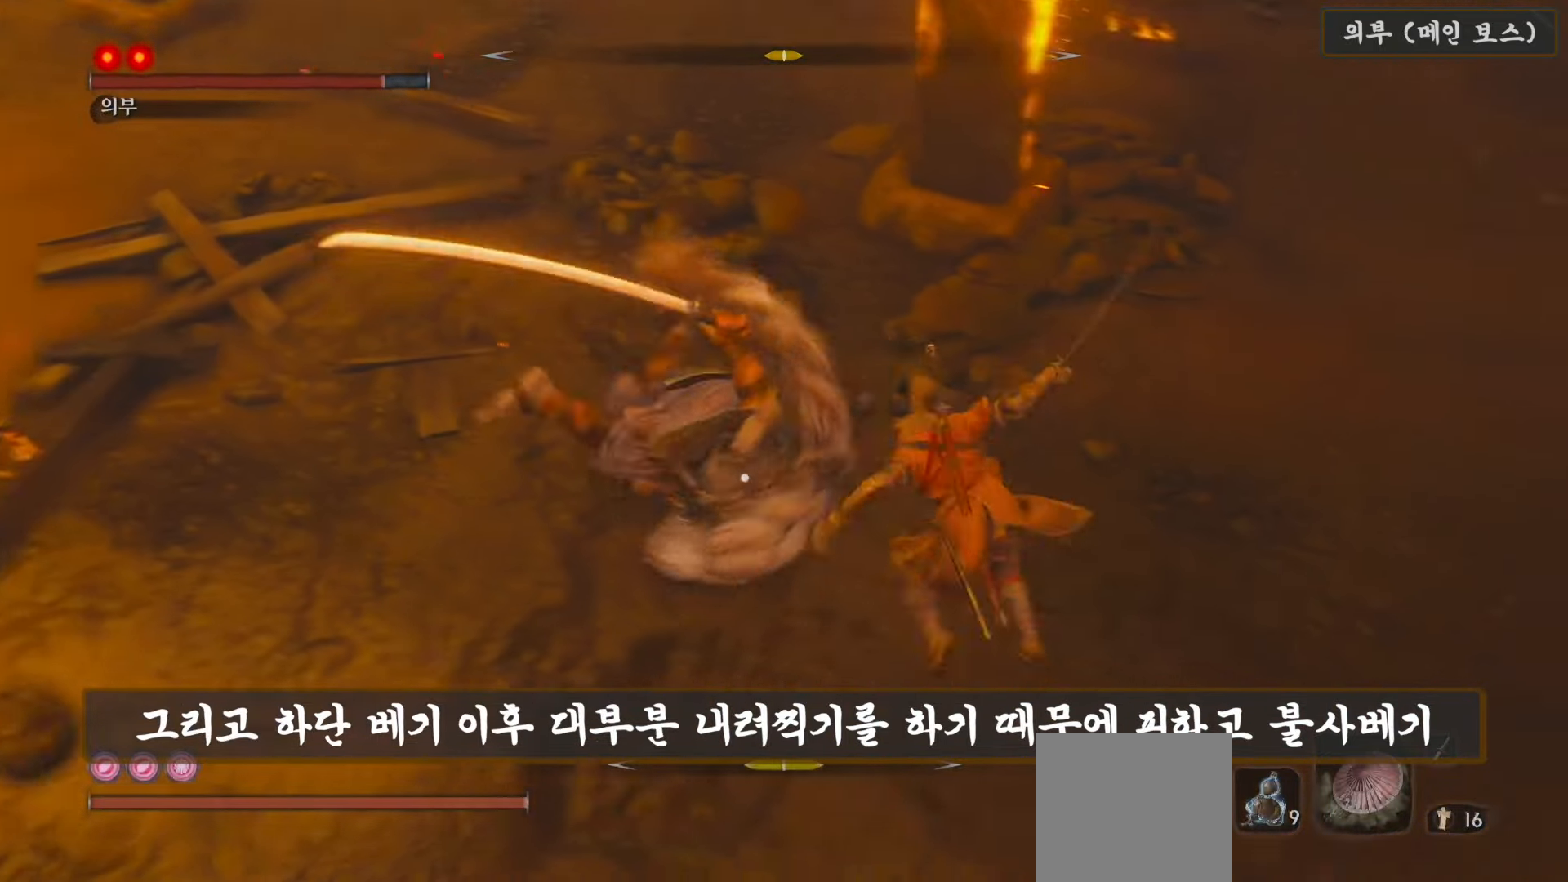
{"dt_ms": 500, "buttons": [], "left_stick": "center", "right_stick": "center", "events": [[33, "R1", "down"], [133, "R1", "up"], [217, "R1", "down"], [300, "R1", "up"]]}
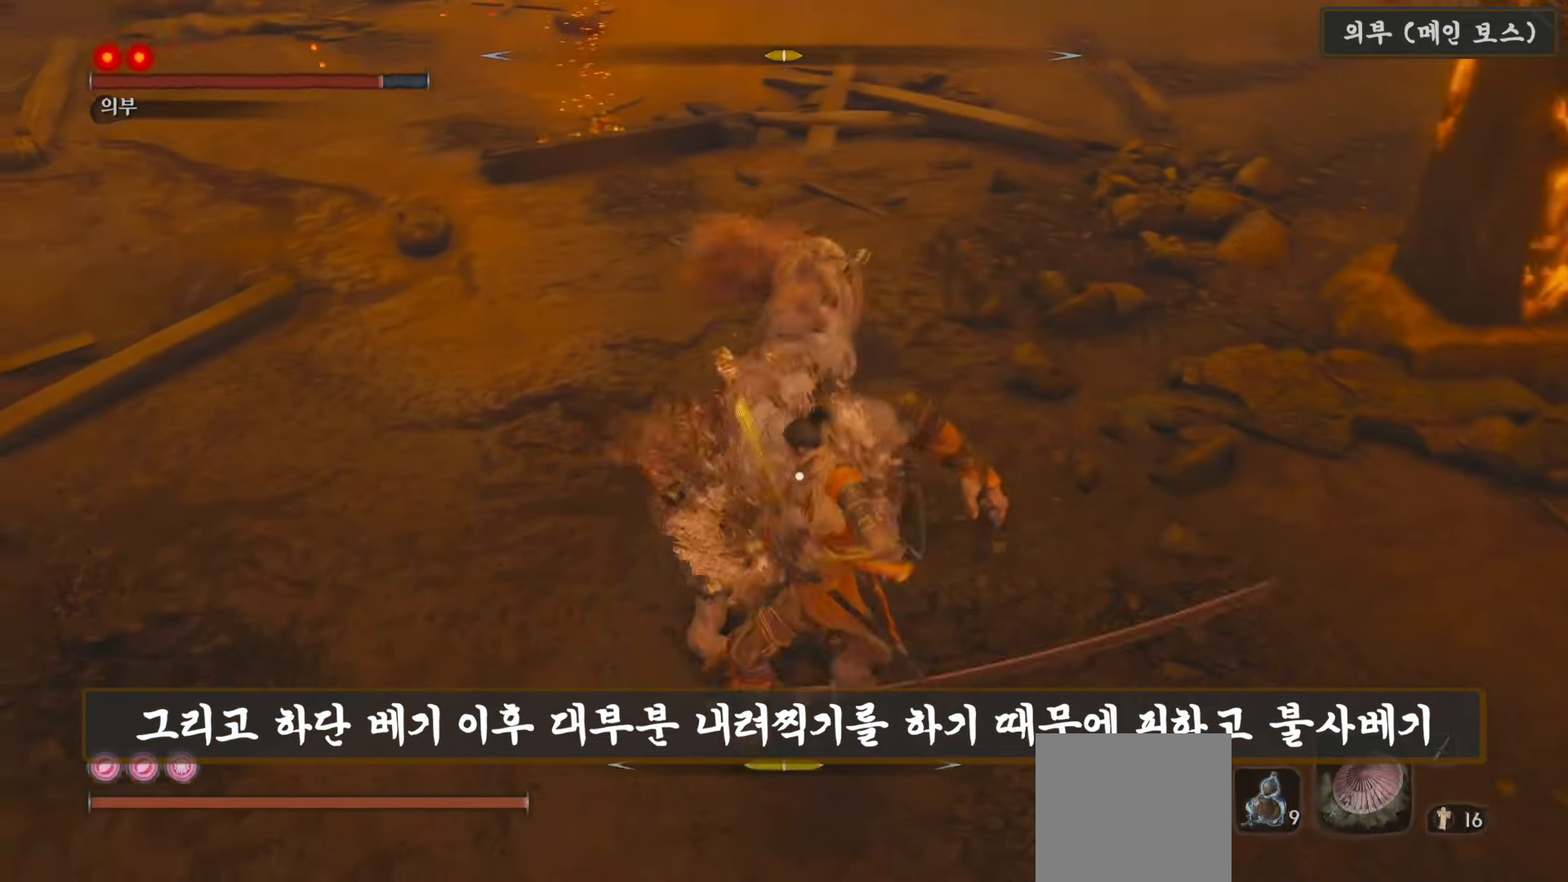
{"dt_ms": 500, "buttons": [], "left_stick": "center", "right_stick": "center", "events": []}
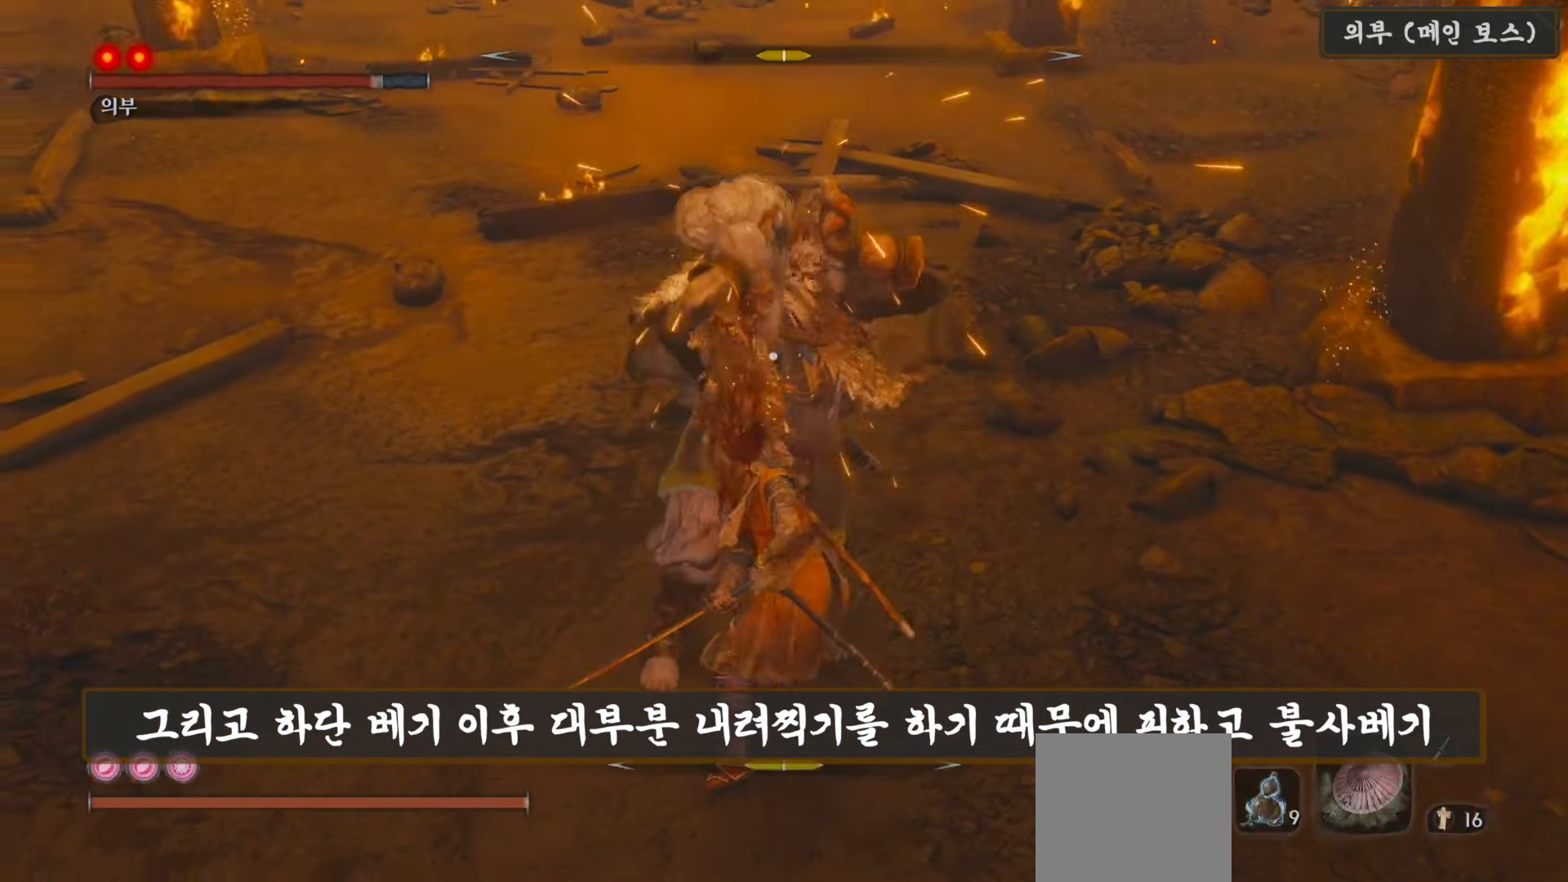
{"dt_ms": 500, "buttons": [], "left_stick": "center", "right_stick": "center", "events": []}
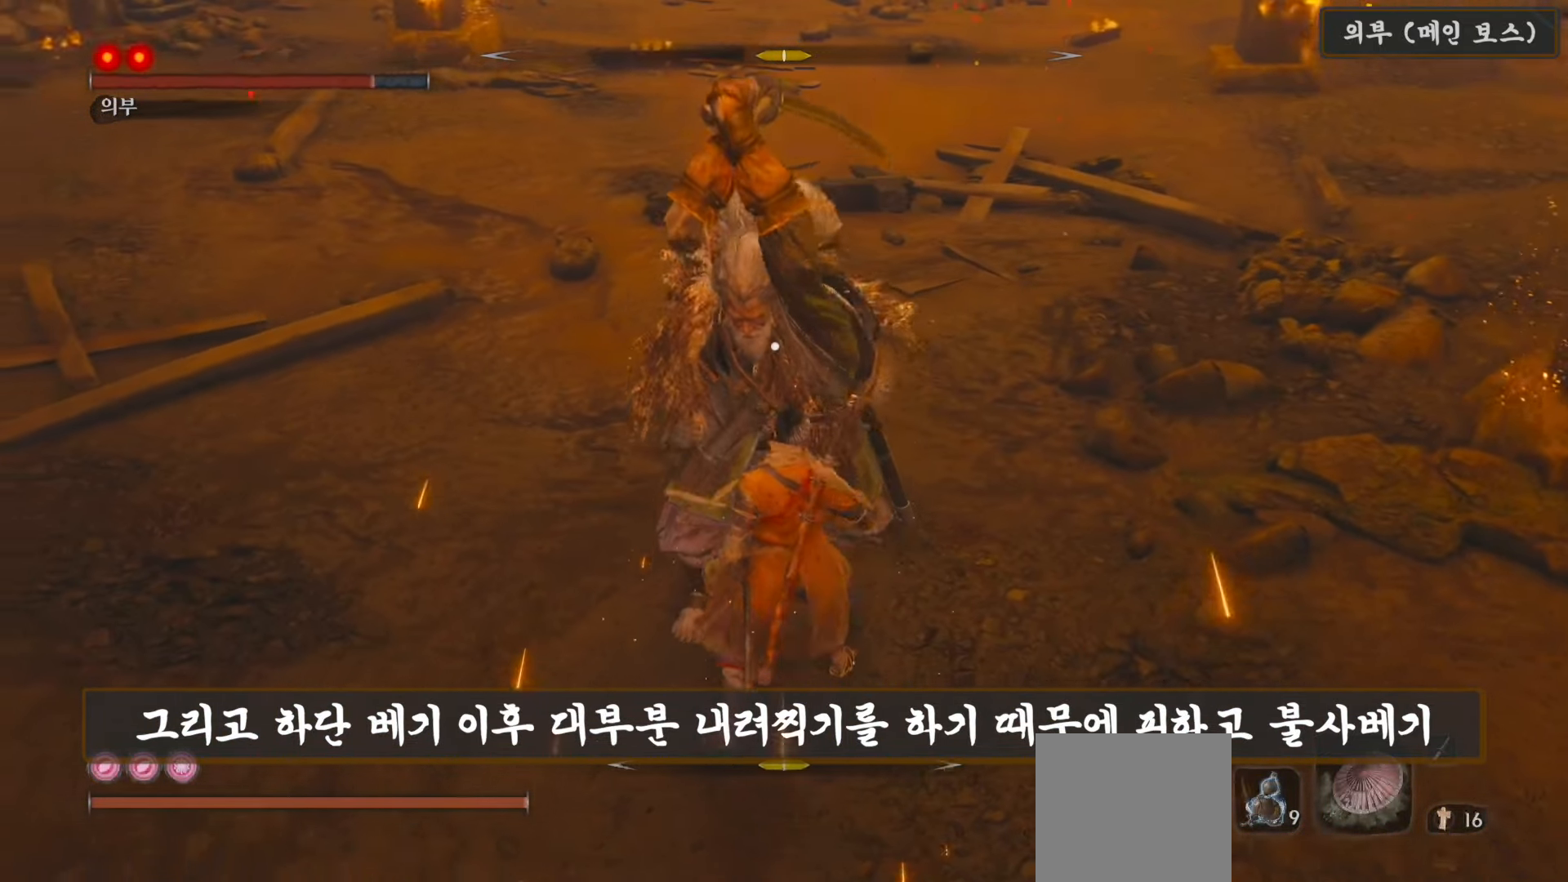
{"dt_ms": 500, "buttons": [], "left_stick": "center", "right_stick": "center", "events": [[217, "left_stick", "right"], [250, "B", "down"], [267, "left_stick", "up-right"], [417, "B", "up"], [483, "left_stick", "center"]]}
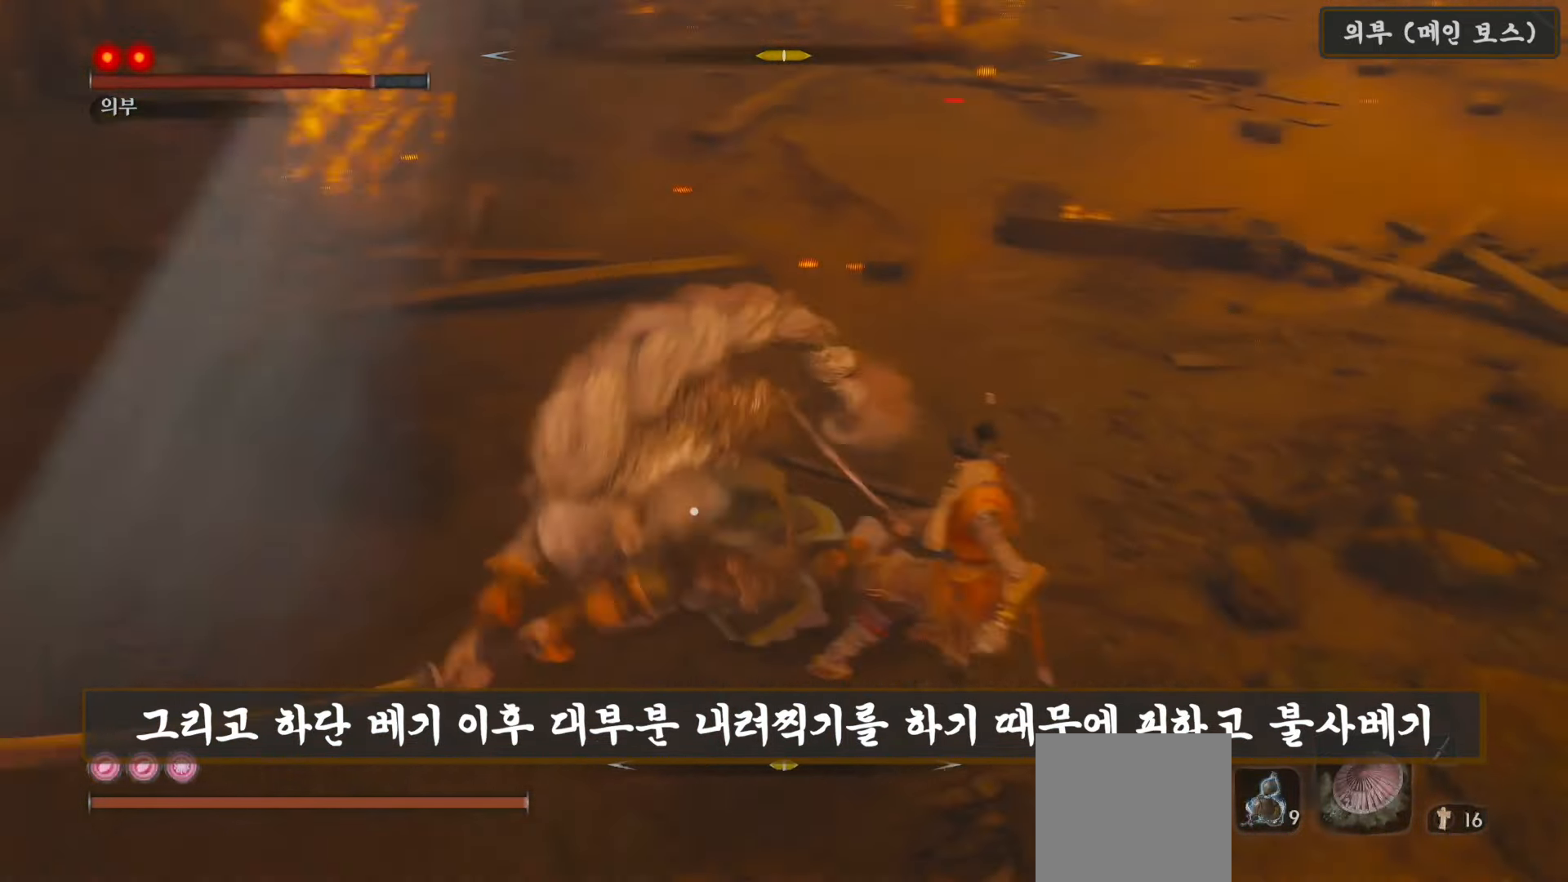
{"dt_ms": 500, "buttons": ["L1"], "left_stick": "center", "right_stick": "center", "events": [[83, "L1", "down"], [133, "R1", "down"], [267, "R1", "up"], [367, "R1", "down"], [467, "R1", "up"]]}
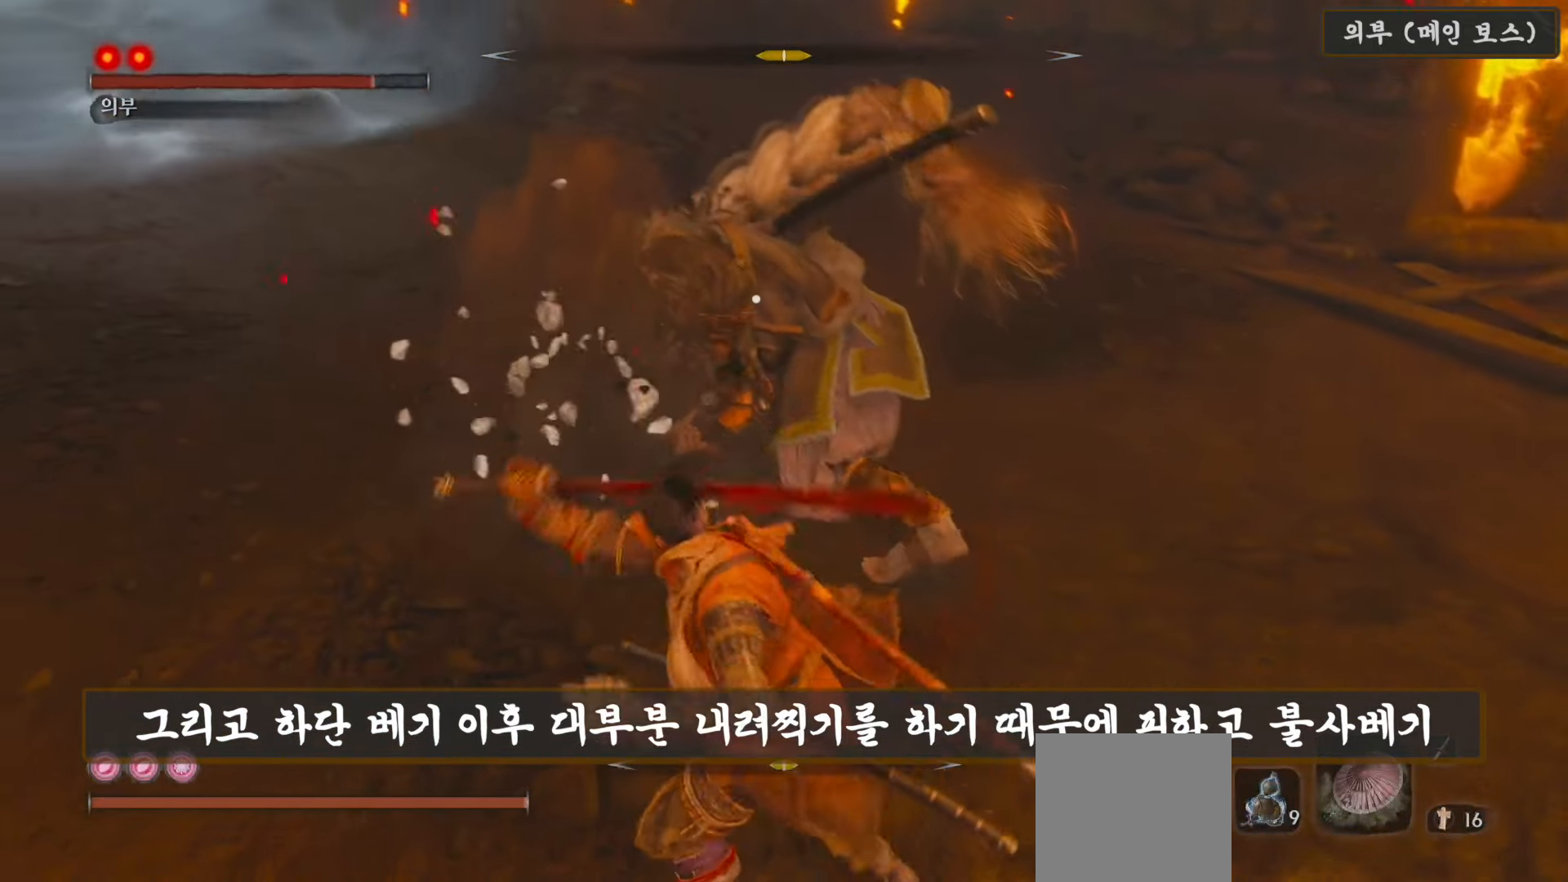
{"dt_ms": 500, "buttons": ["L1", "R1"], "left_stick": "center", "right_stick": "center", "events": [[50, "R1", "down"], [150, "R1", "up"], [233, "R1", "down"], [350, "R1", "up"], [433, "R1", "down"]]}
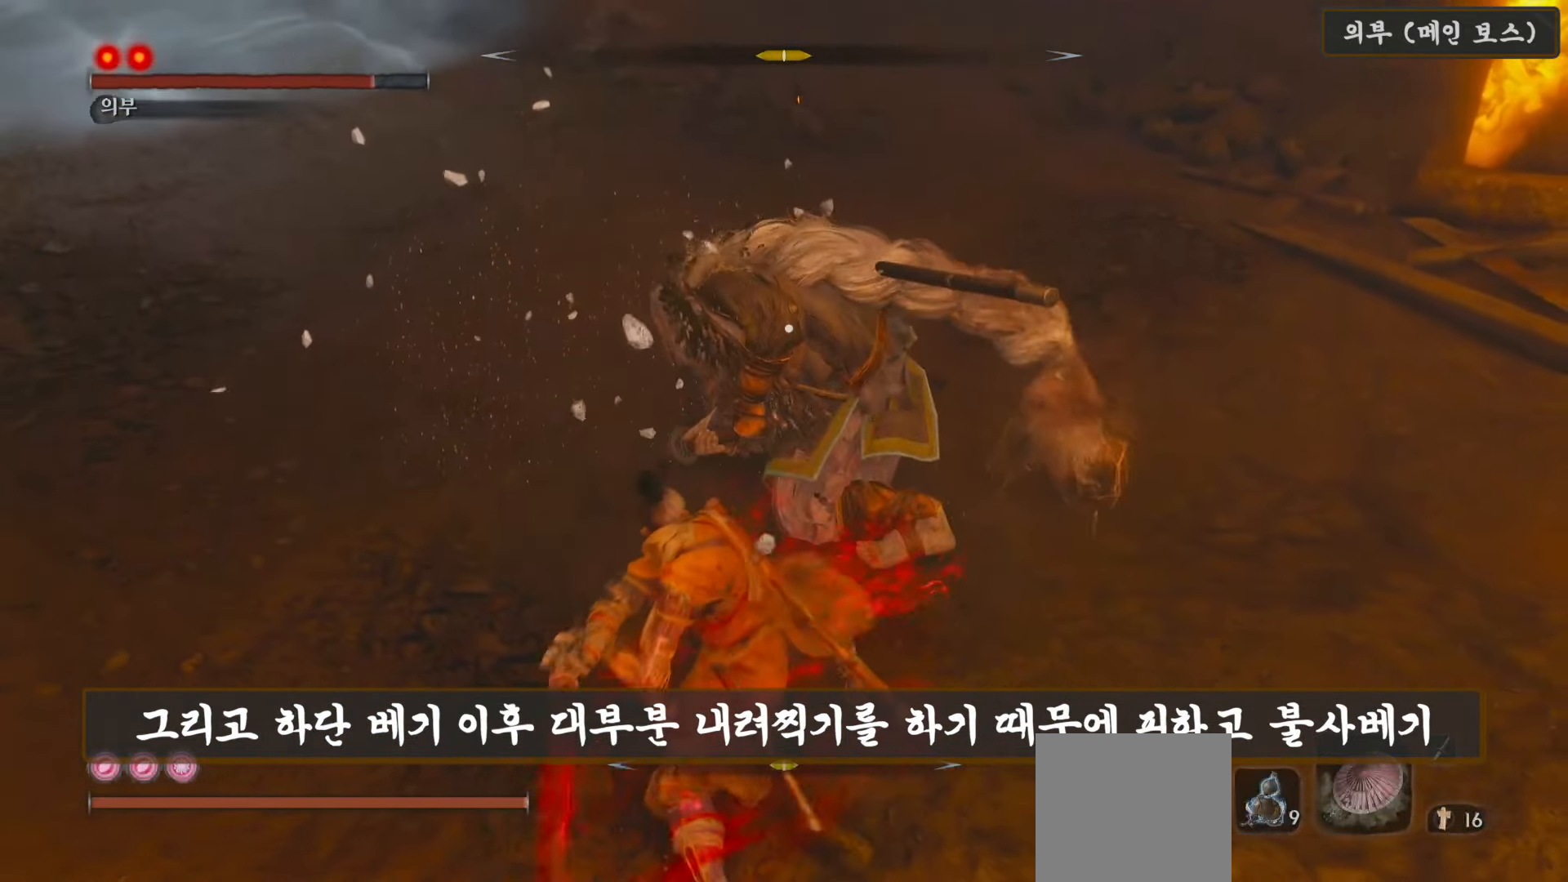
{"dt_ms": 500, "buttons": ["L1", "R1"], "left_stick": "center", "right_stick": "center", "events": [[17, "R1", "up"], [117, "R1", "down"], [183, "R1", "up"], [300, "R1", "down"], [383, "R1", "up"], [500, "R1", "down"]]}
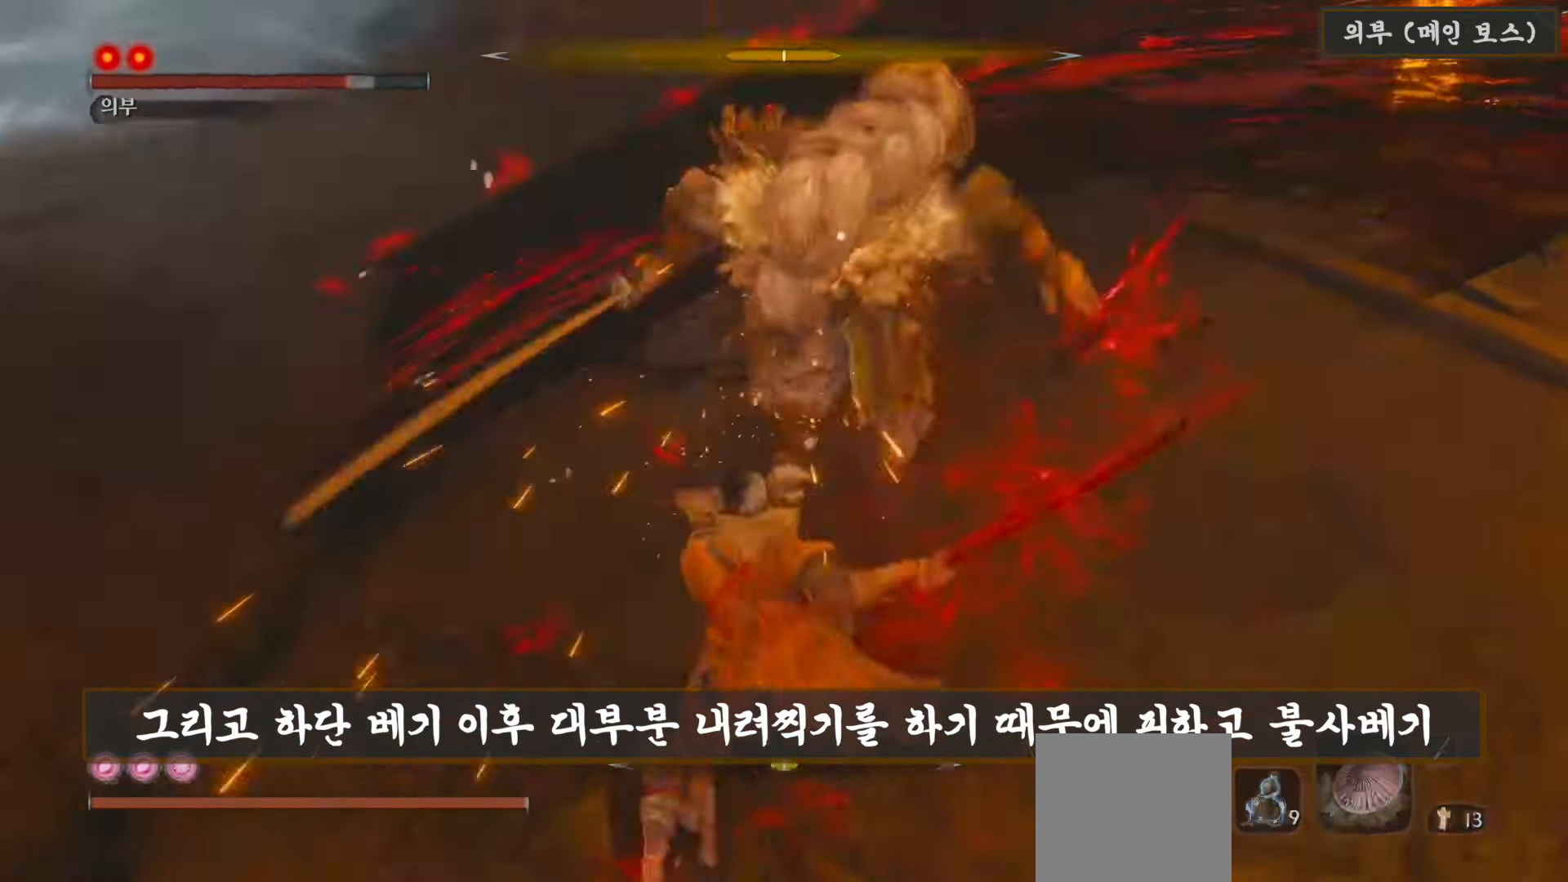
{"dt_ms": 500, "buttons": [], "left_stick": "center", "right_stick": "center"}
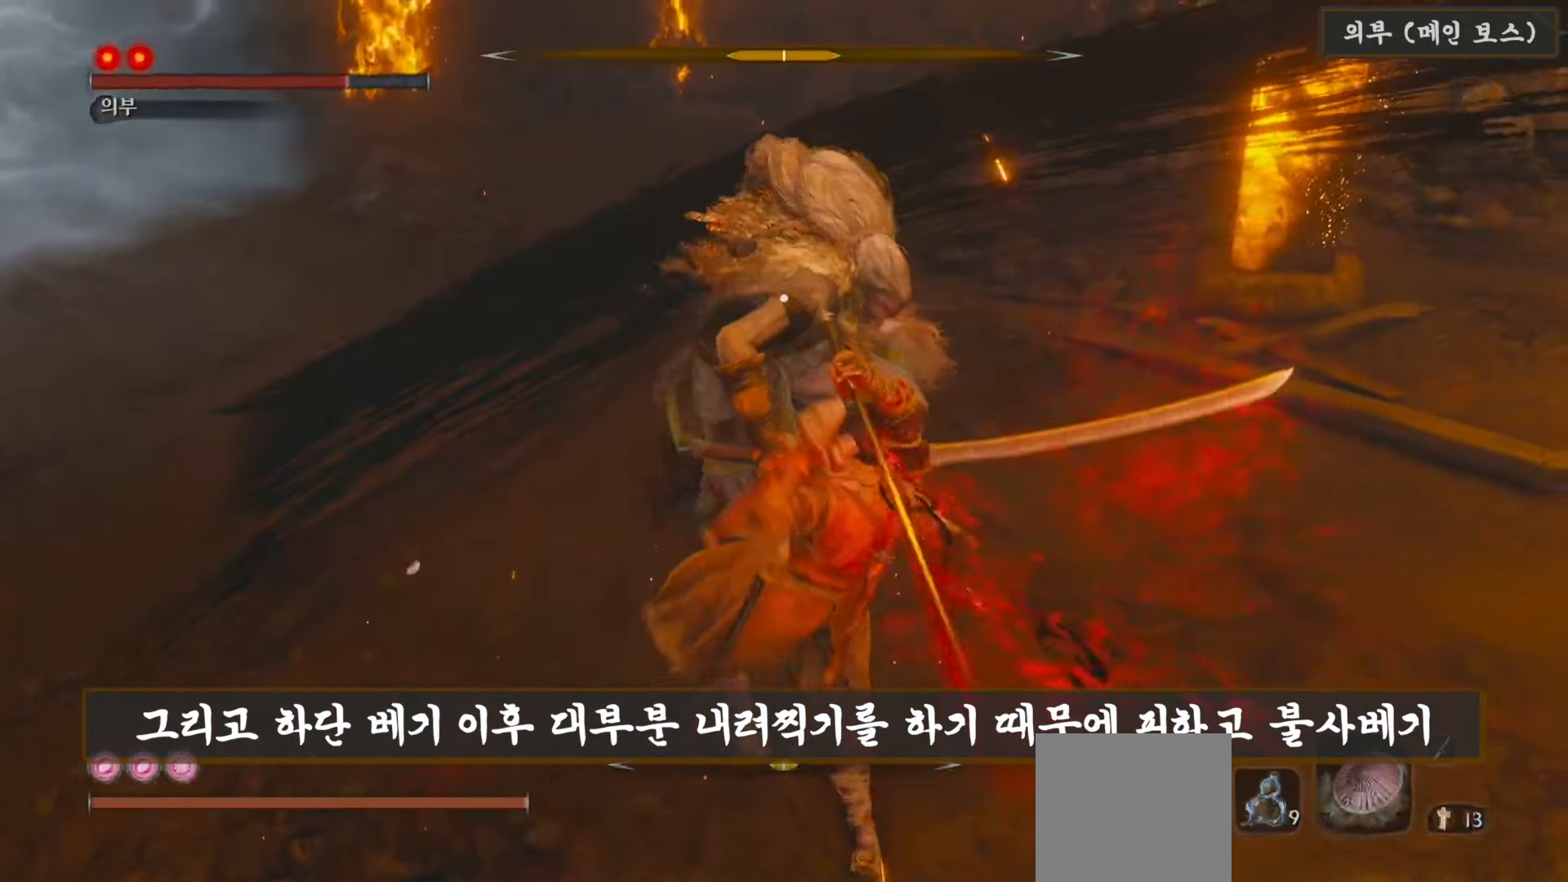
{"dt_ms": 500, "buttons": [], "left_stick": "down-right", "right_stick": "center", "events": [[383, "left_stick", "down-right"]]}
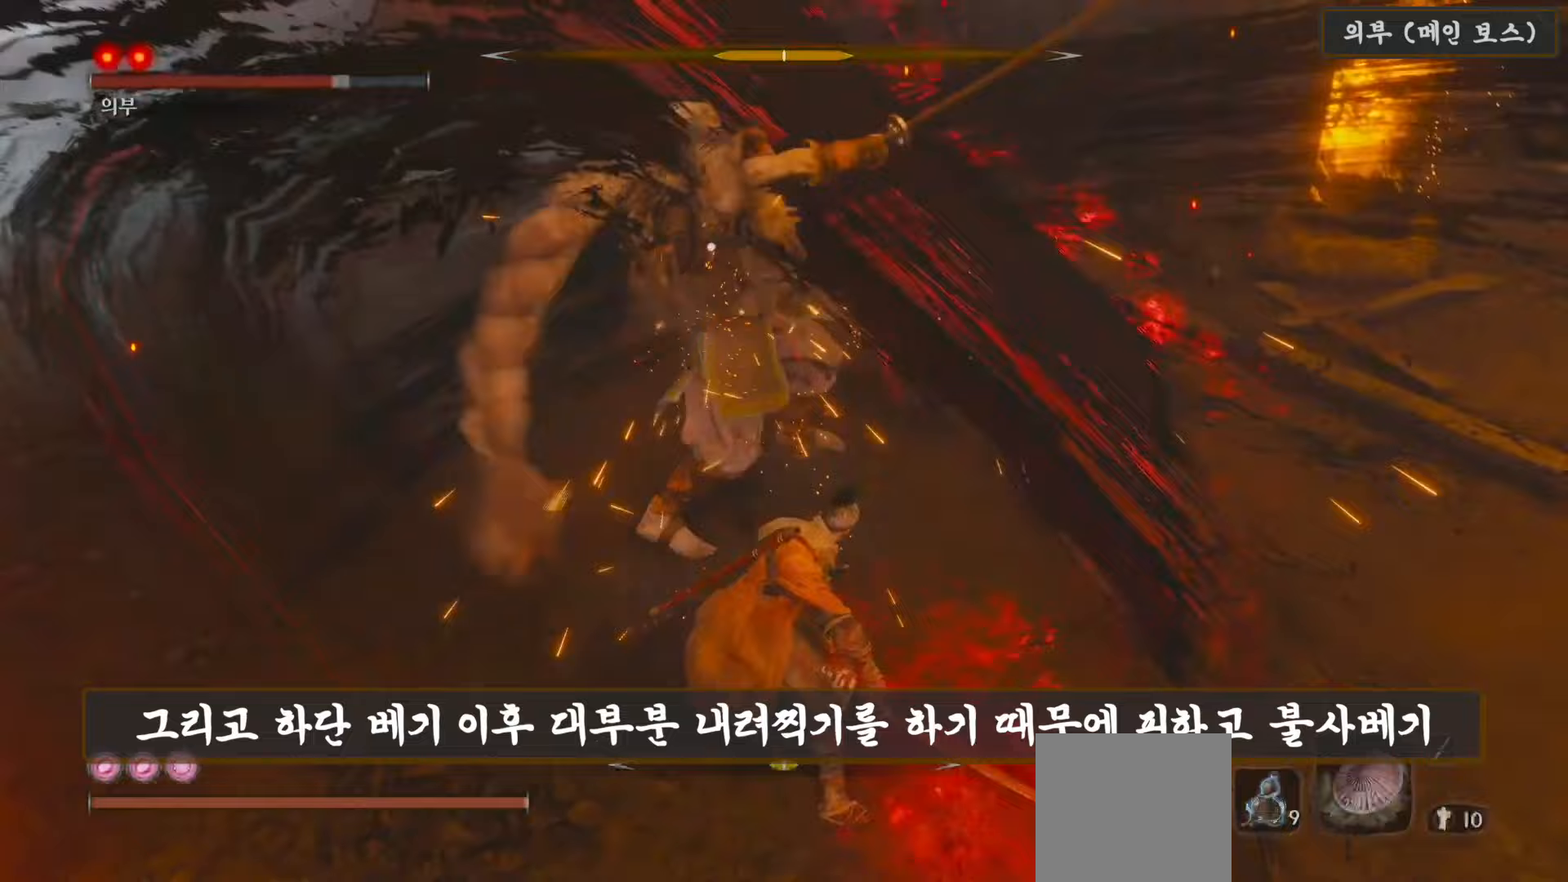
{"dt_ms": 500, "buttons": [], "left_stick": "down-right", "right_stick": "center", "events": []}